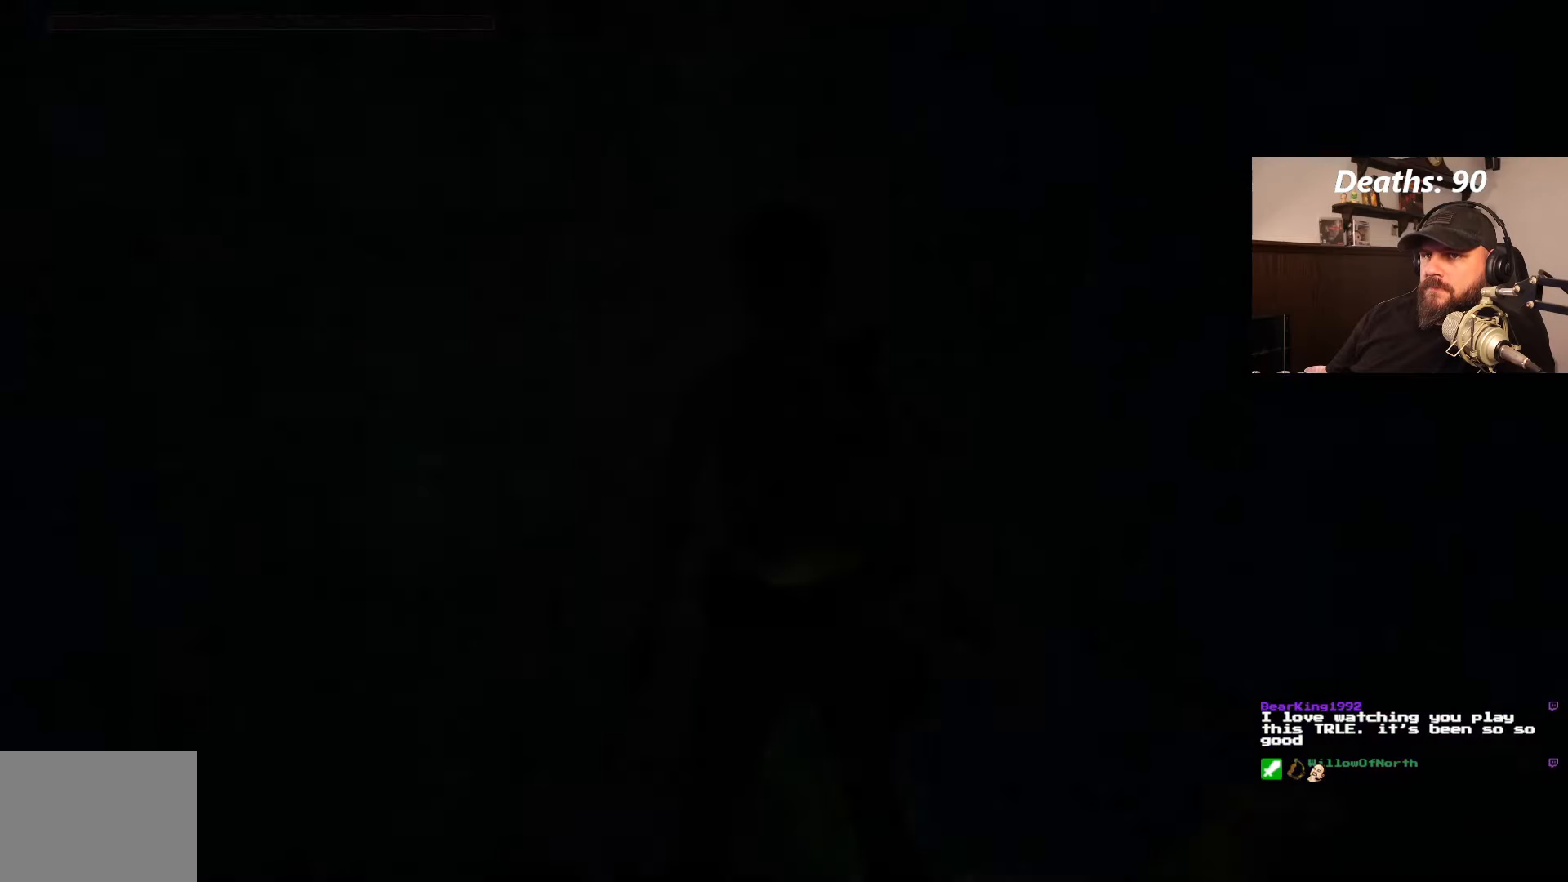
Gameplay with a controller (PlayStation layout); each line is a JSON object with the inputs held at the frame after it. "events" lists button and stick changes between this image and that frame as [ms after this image, input, new state], when the widget could be followed in between. Not read: L3 R1 R3.
{"buttons": [], "left_stick": "center", "right_stick": "center", "events": []}
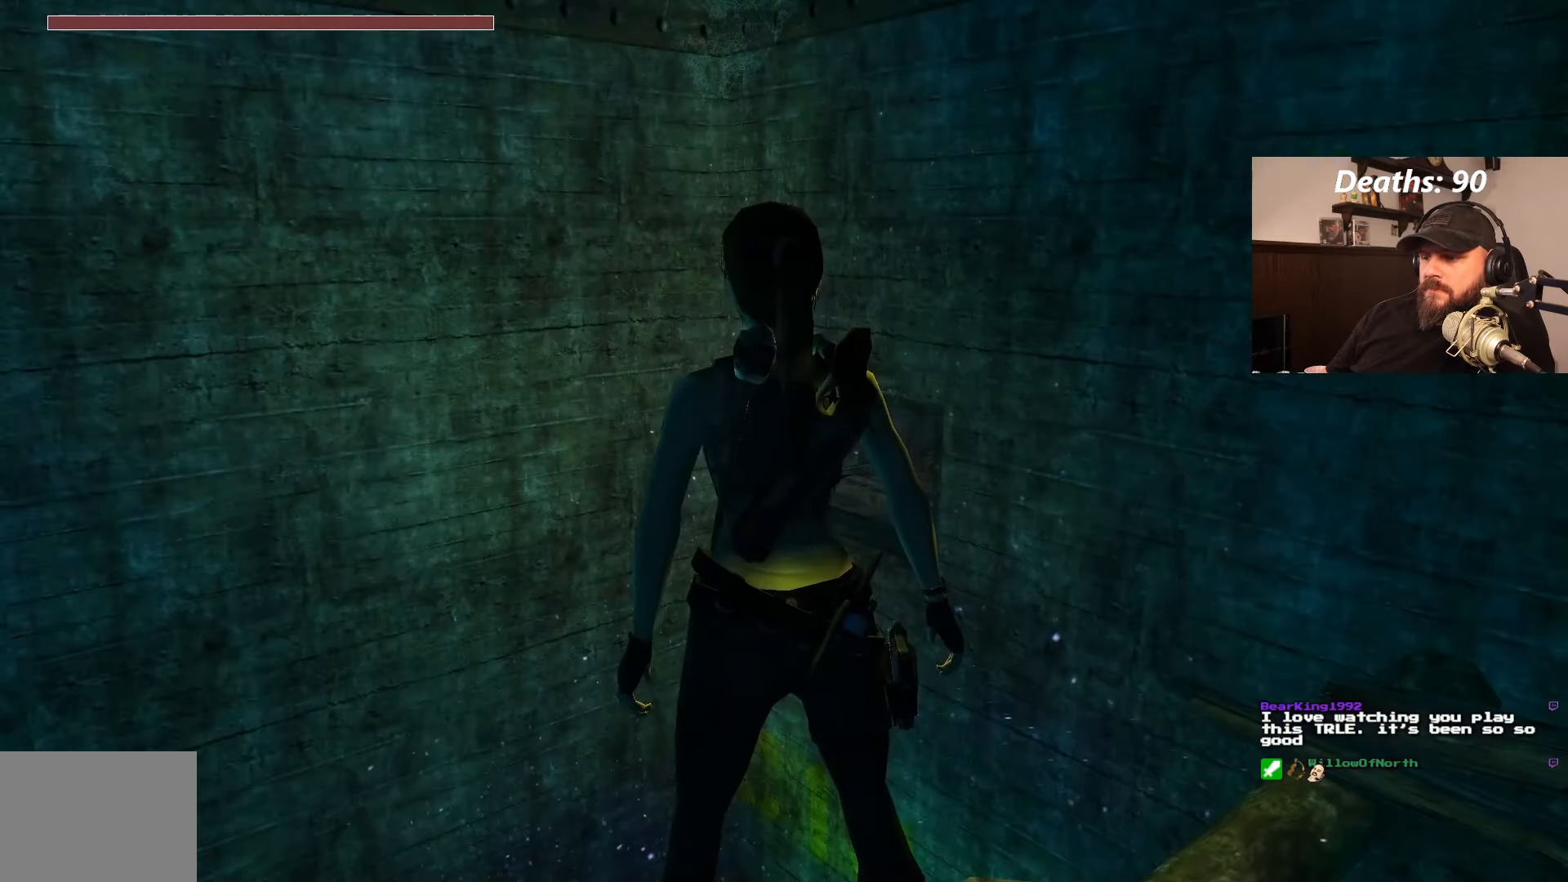
{"buttons": [], "left_stick": "center", "right_stick": "center", "events": [[217, "DPAD_RIGHT", "down"], [367, "DPAD_RIGHT", "up"]]}
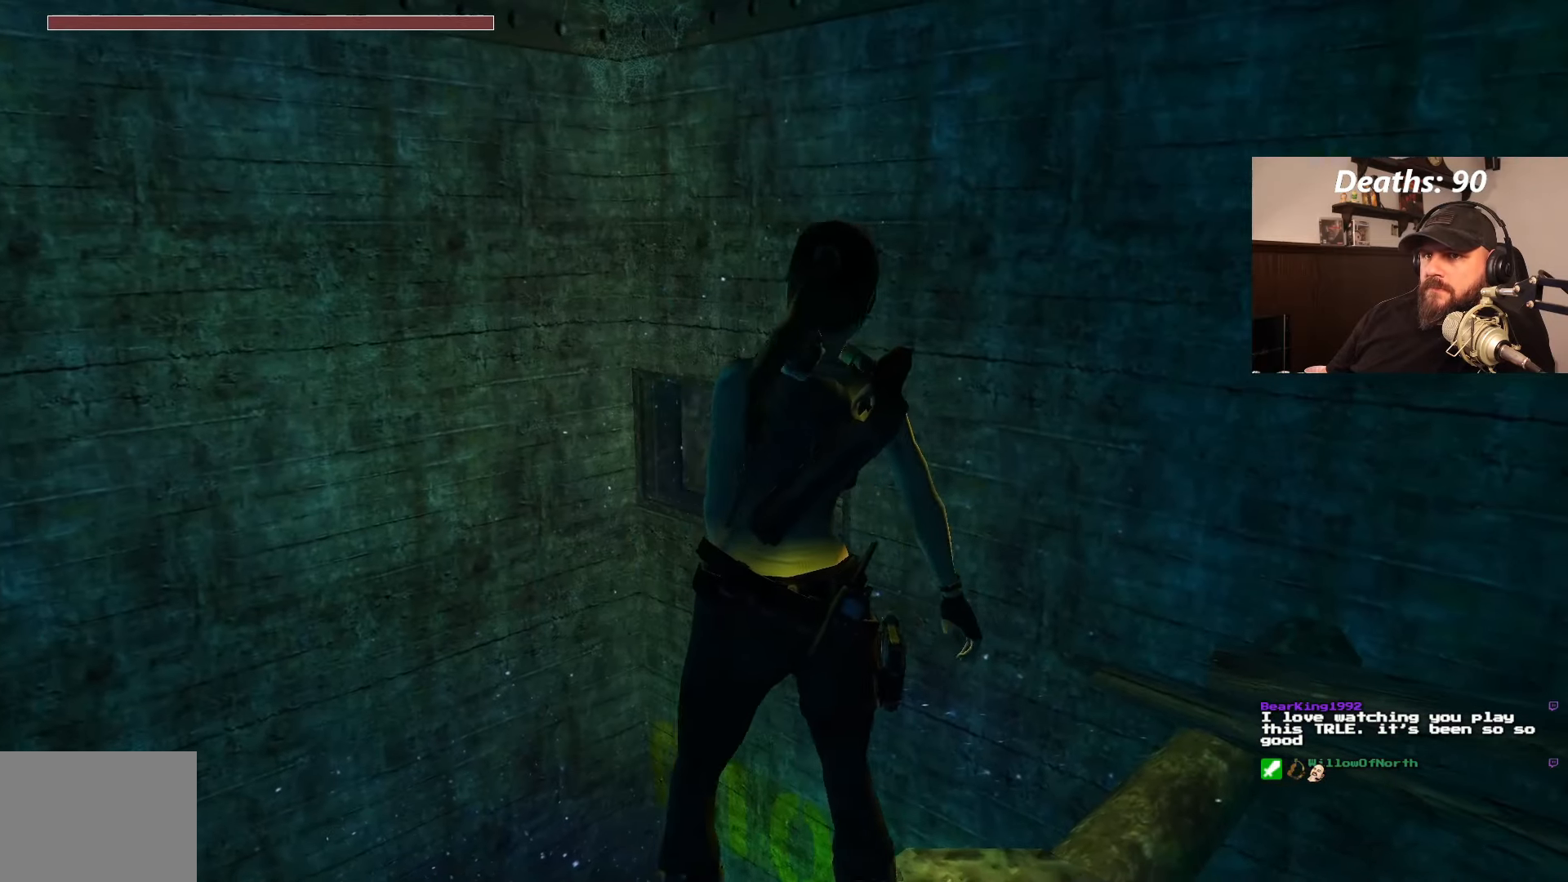
{"buttons": ["DPAD_UP"], "left_stick": "center", "right_stick": "center", "events": [[200, "DPAD_UP", "down"]]}
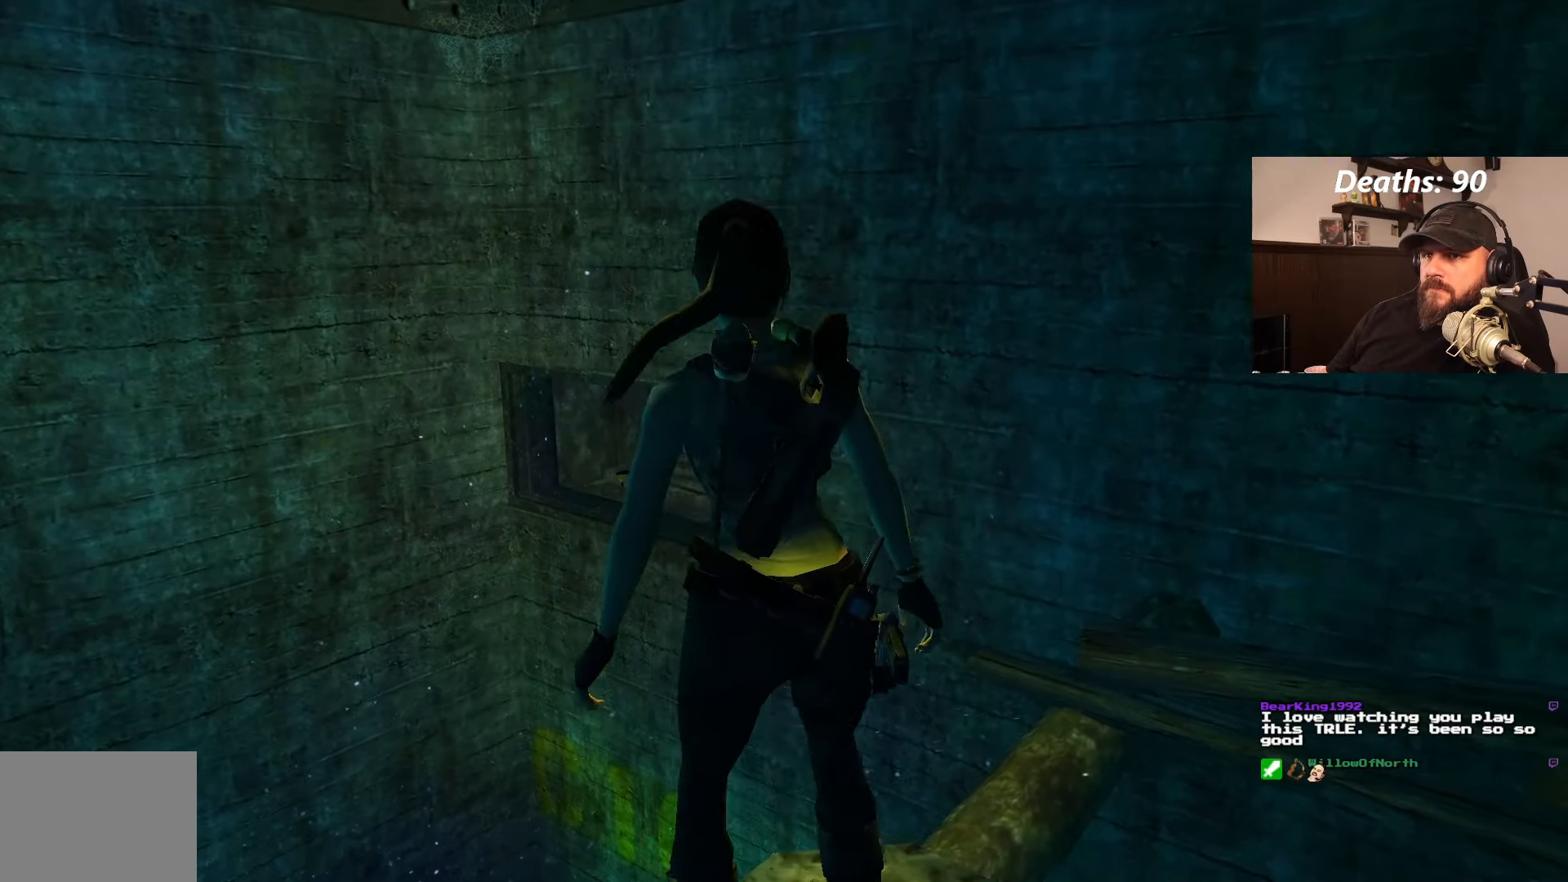
{"buttons": ["DPAD_UP"], "left_stick": "center", "right_stick": "center", "events": []}
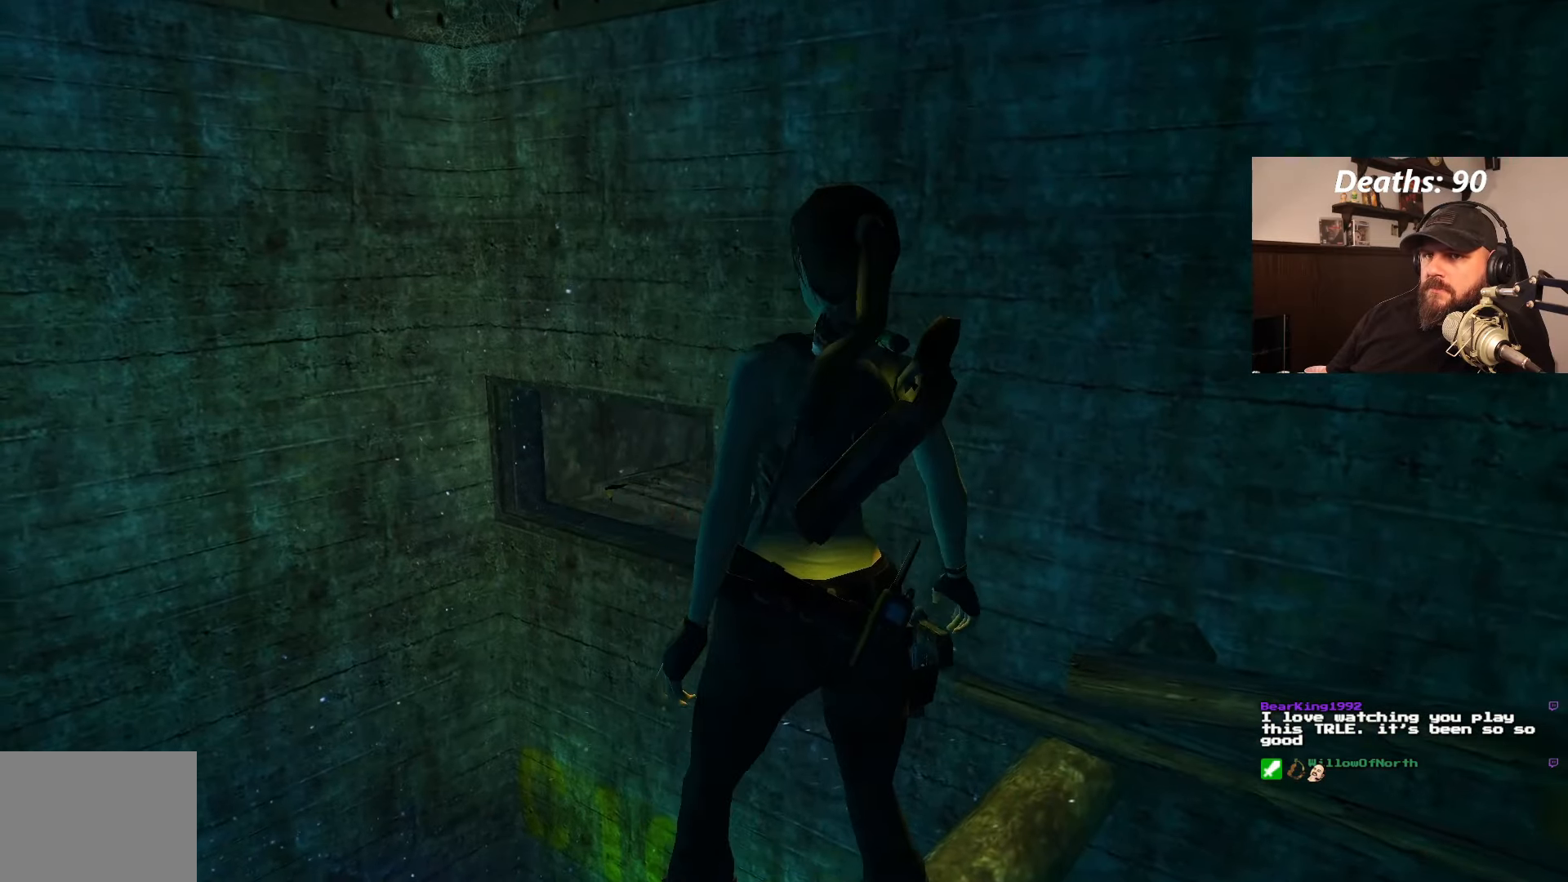
{"buttons": ["DPAD_UP"], "left_stick": "center", "right_stick": "center", "events": []}
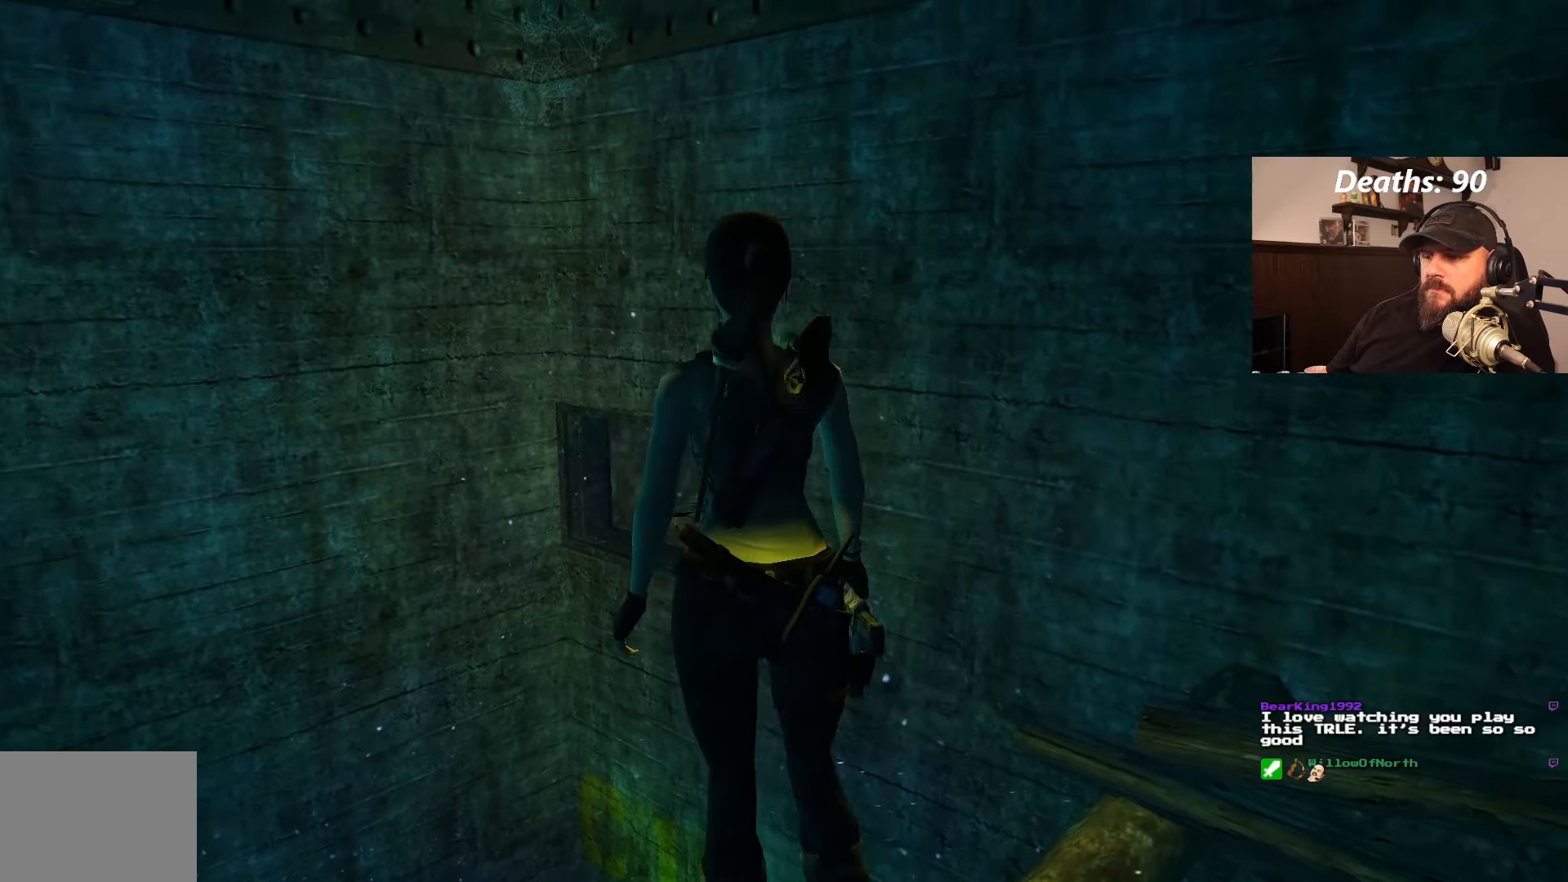
{"buttons": [], "left_stick": "center", "right_stick": "center", "events": [[467, "DPAD_UP", "up"]]}
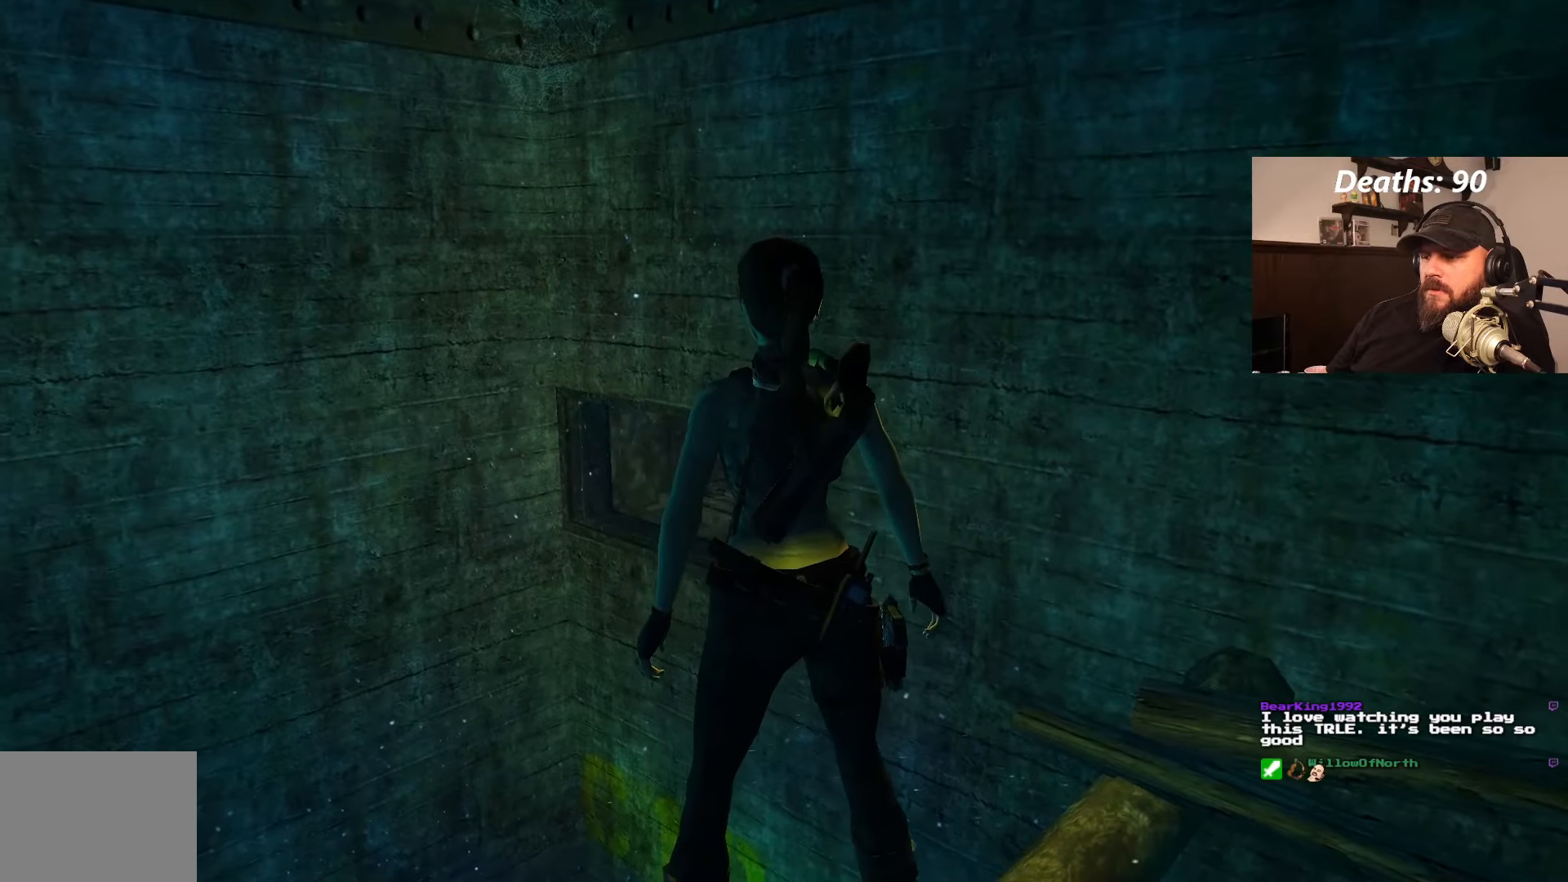
{"buttons": [], "left_stick": "center", "right_stick": "center", "events": [[167, "DPAD_LEFT", "down"], [450, "DPAD_LEFT", "up"]]}
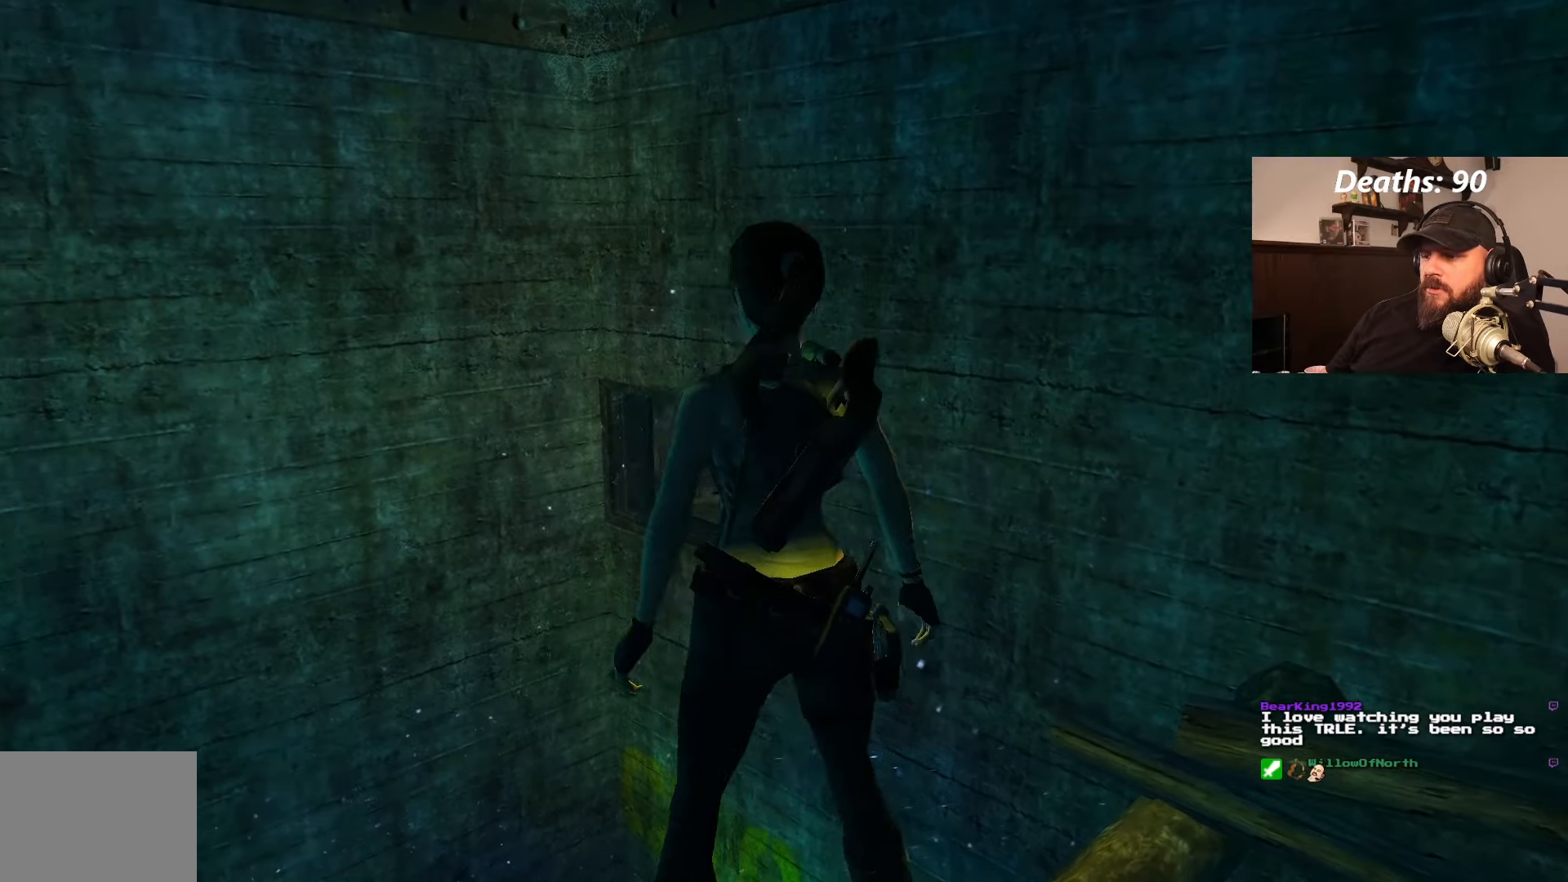
{"buttons": ["L1"], "left_stick": "center", "right_stick": "center", "events": [[17, "L1", "down"]]}
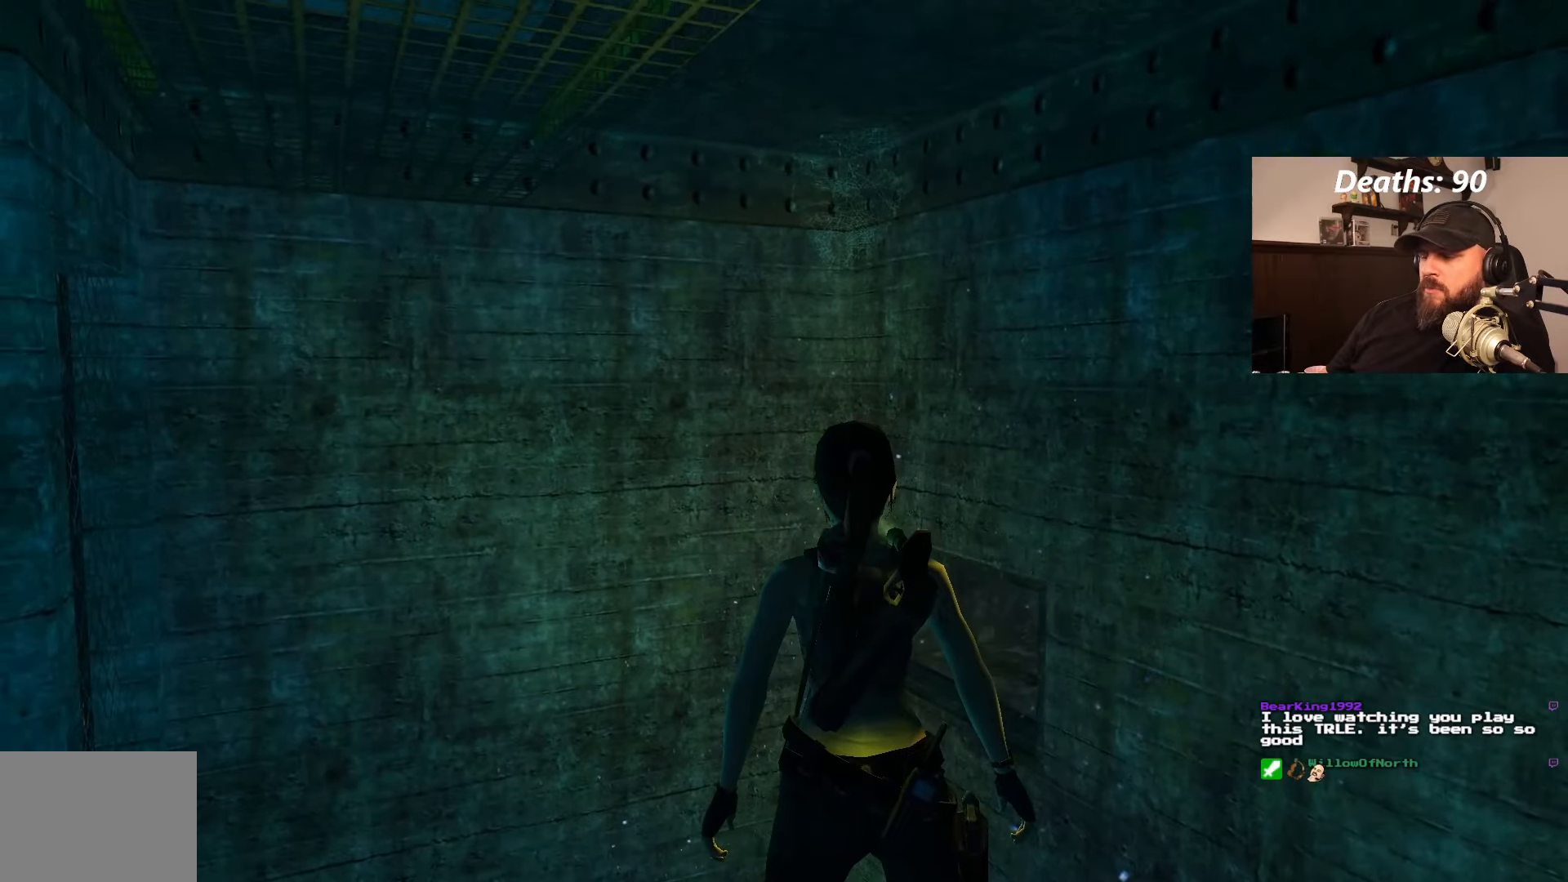
{"buttons": [], "left_stick": "center", "right_stick": "center", "events": [[150, "L1", "up"]]}
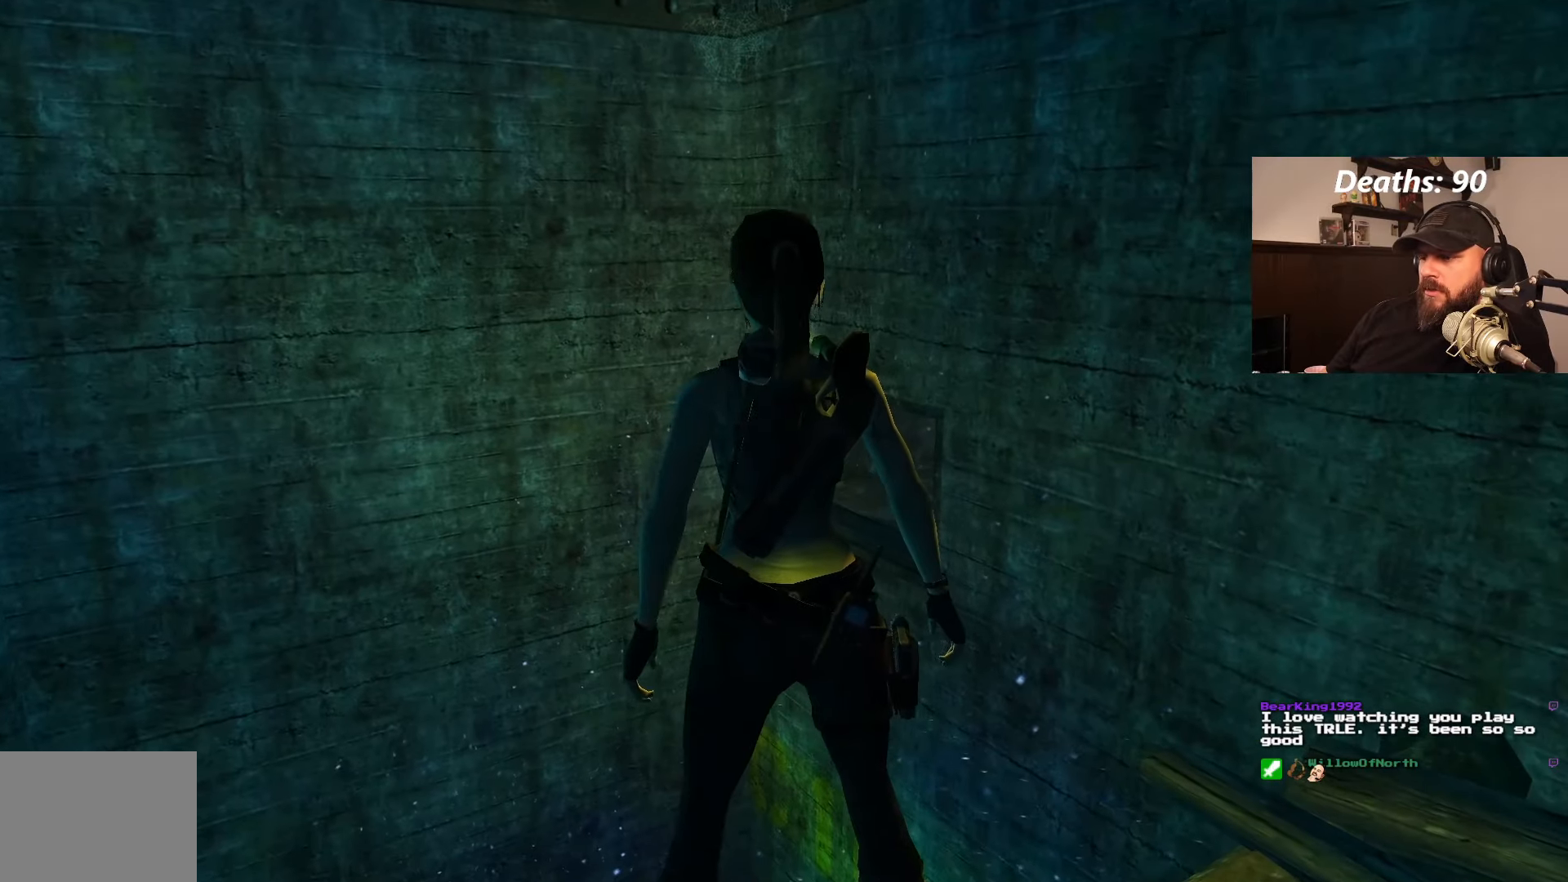
{"buttons": [], "left_stick": "center", "right_stick": "center", "events": []}
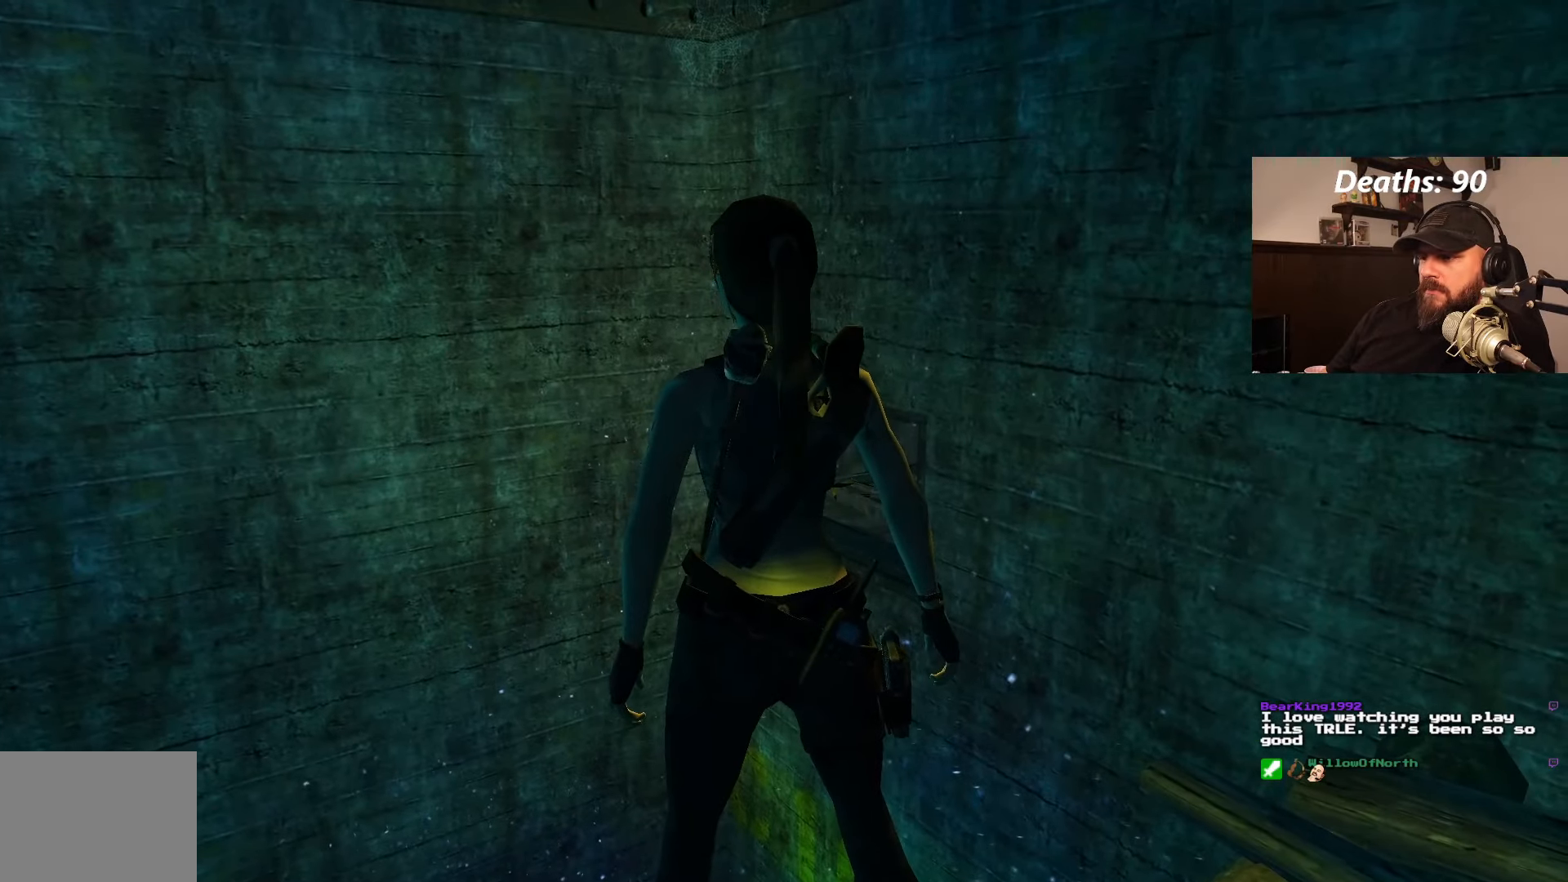
{"buttons": ["SQUARE", "DPAD_UP", "DPAD_RIGHT"], "left_stick": "center", "right_stick": "center", "events": [[117, "SQUARE", "down"], [200, "DPAD_UP", "down"], [400, "DPAD_RIGHT", "down"]]}
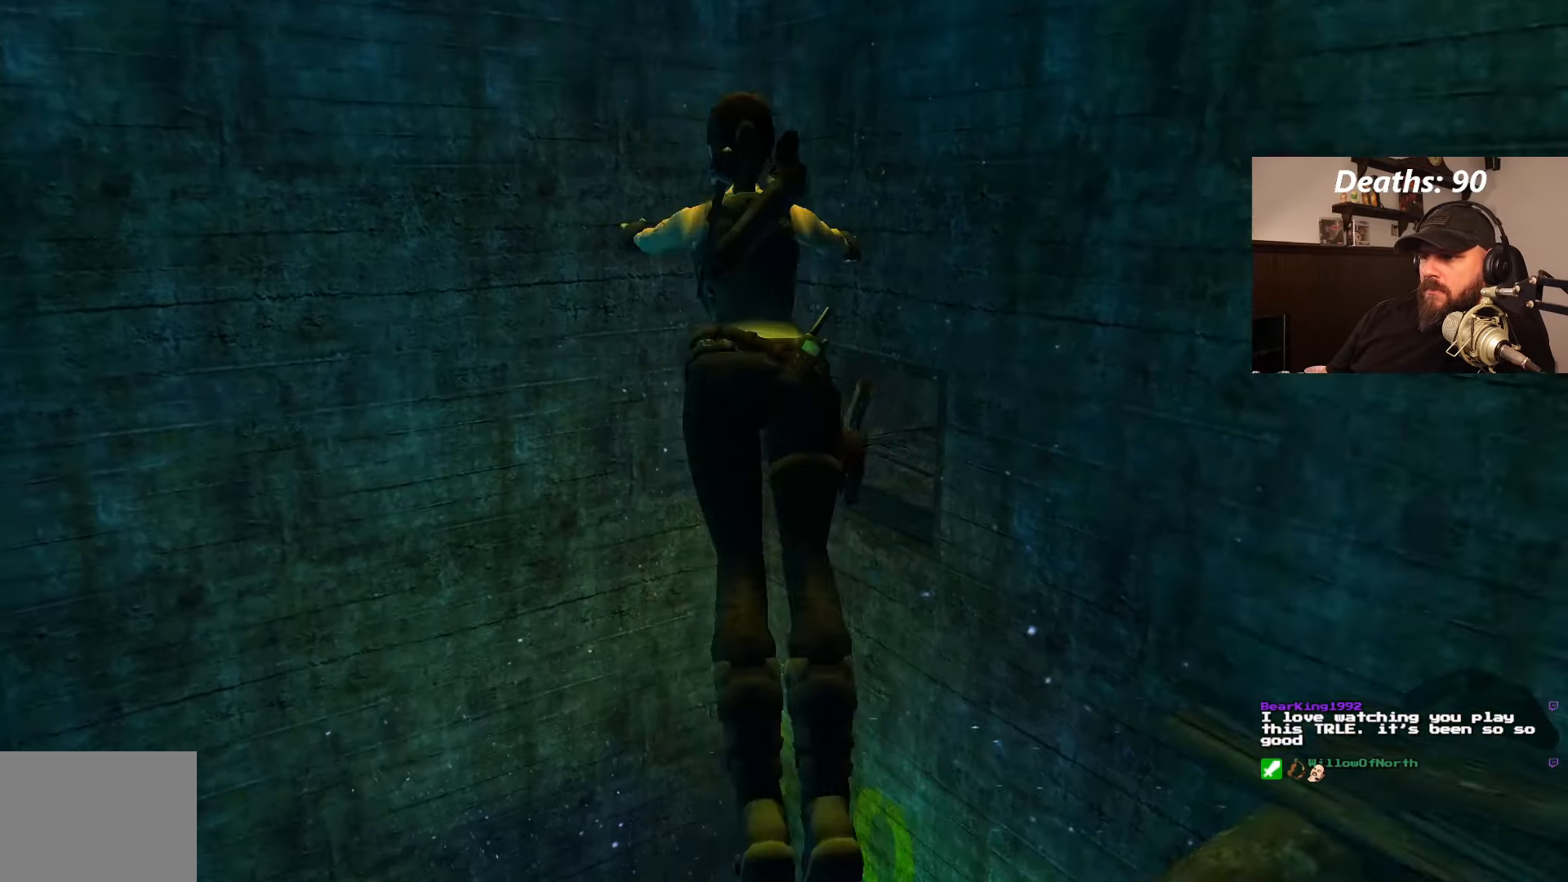
{"buttons": ["DPAD_UP", "DPAD_RIGHT"], "left_stick": "center", "right_stick": "center", "events": [[17, "SQUARE", "up"]]}
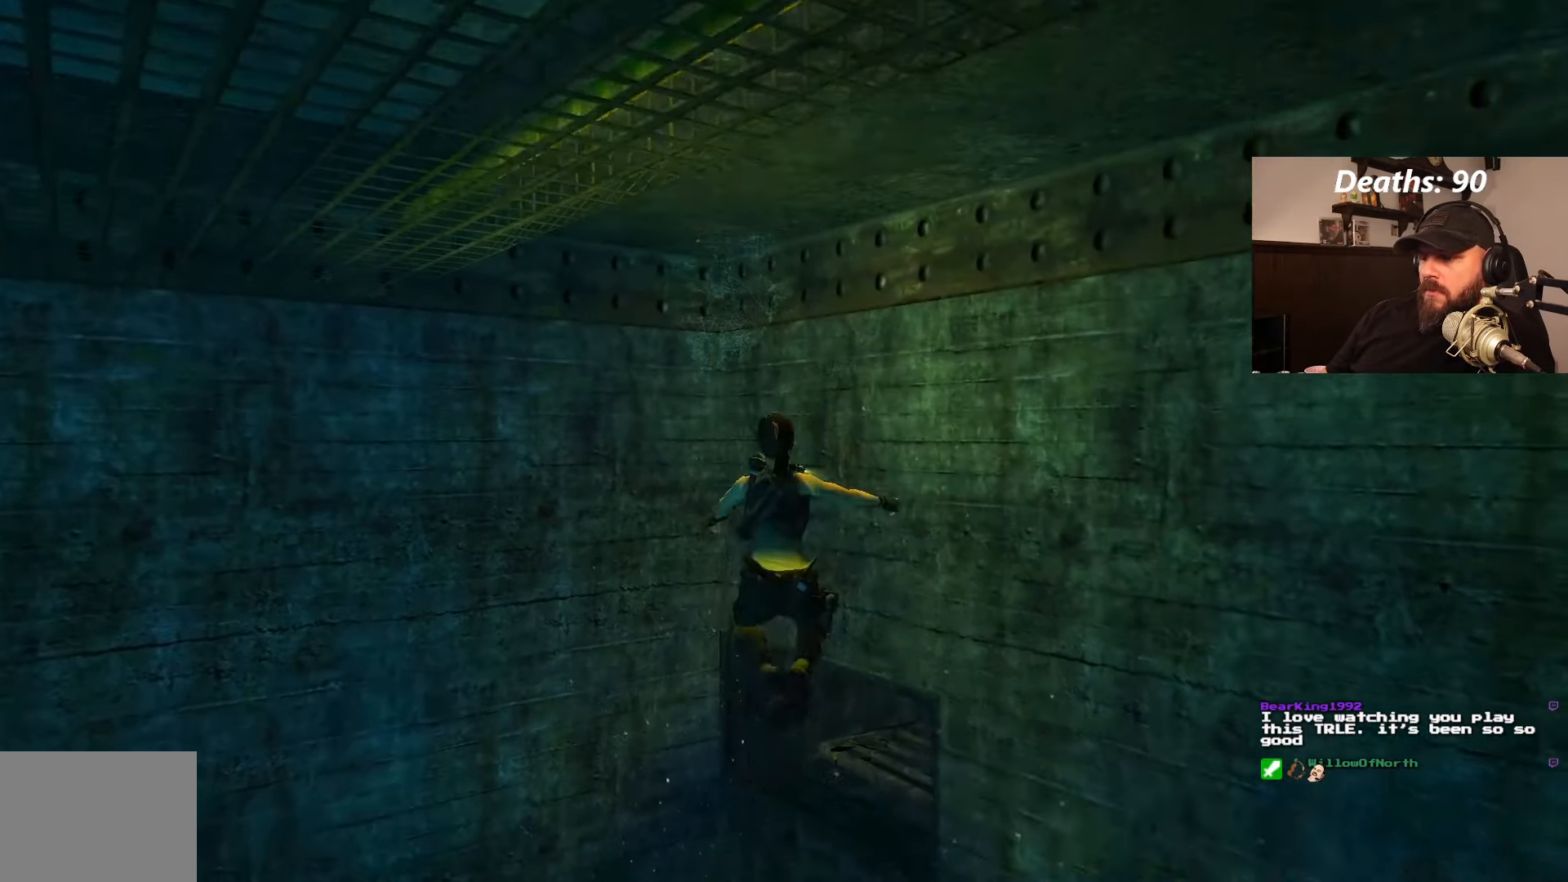
{"buttons": ["CROSS", "DPAD_UP", "DPAD_RIGHT"], "left_stick": "center", "right_stick": "center", "events": [[167, "CROSS", "down"]]}
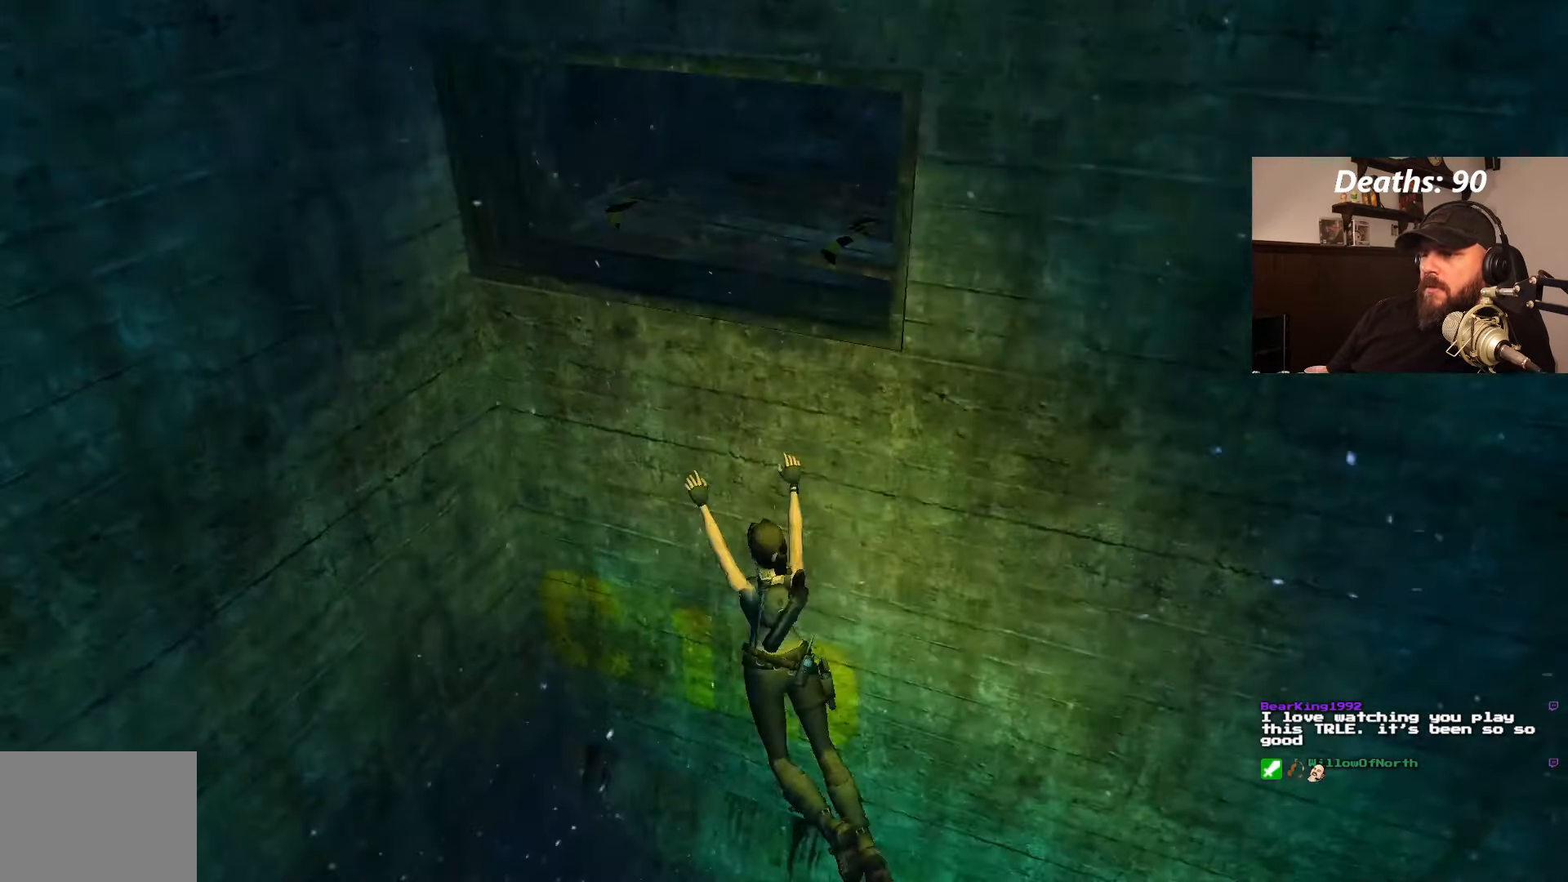
{"buttons": [], "left_stick": "center", "right_stick": "center", "events": [[234, "DPAD_RIGHT", "up"], [250, "DPAD_UP", "up"], [284, "CROSS", "up"]]}
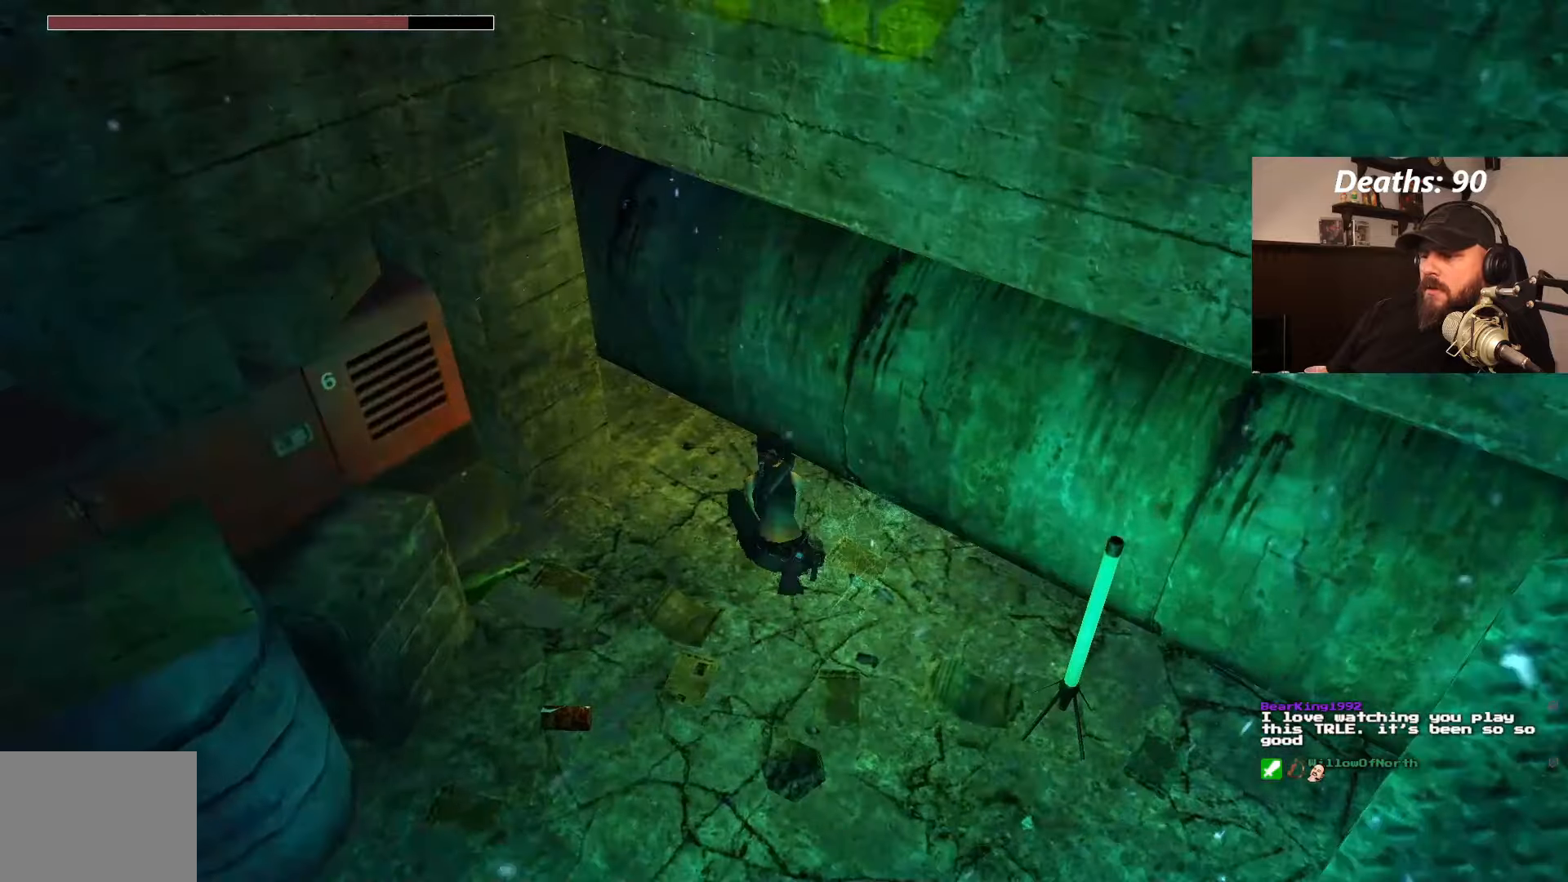
{"buttons": [], "left_stick": "center", "right_stick": "center", "events": []}
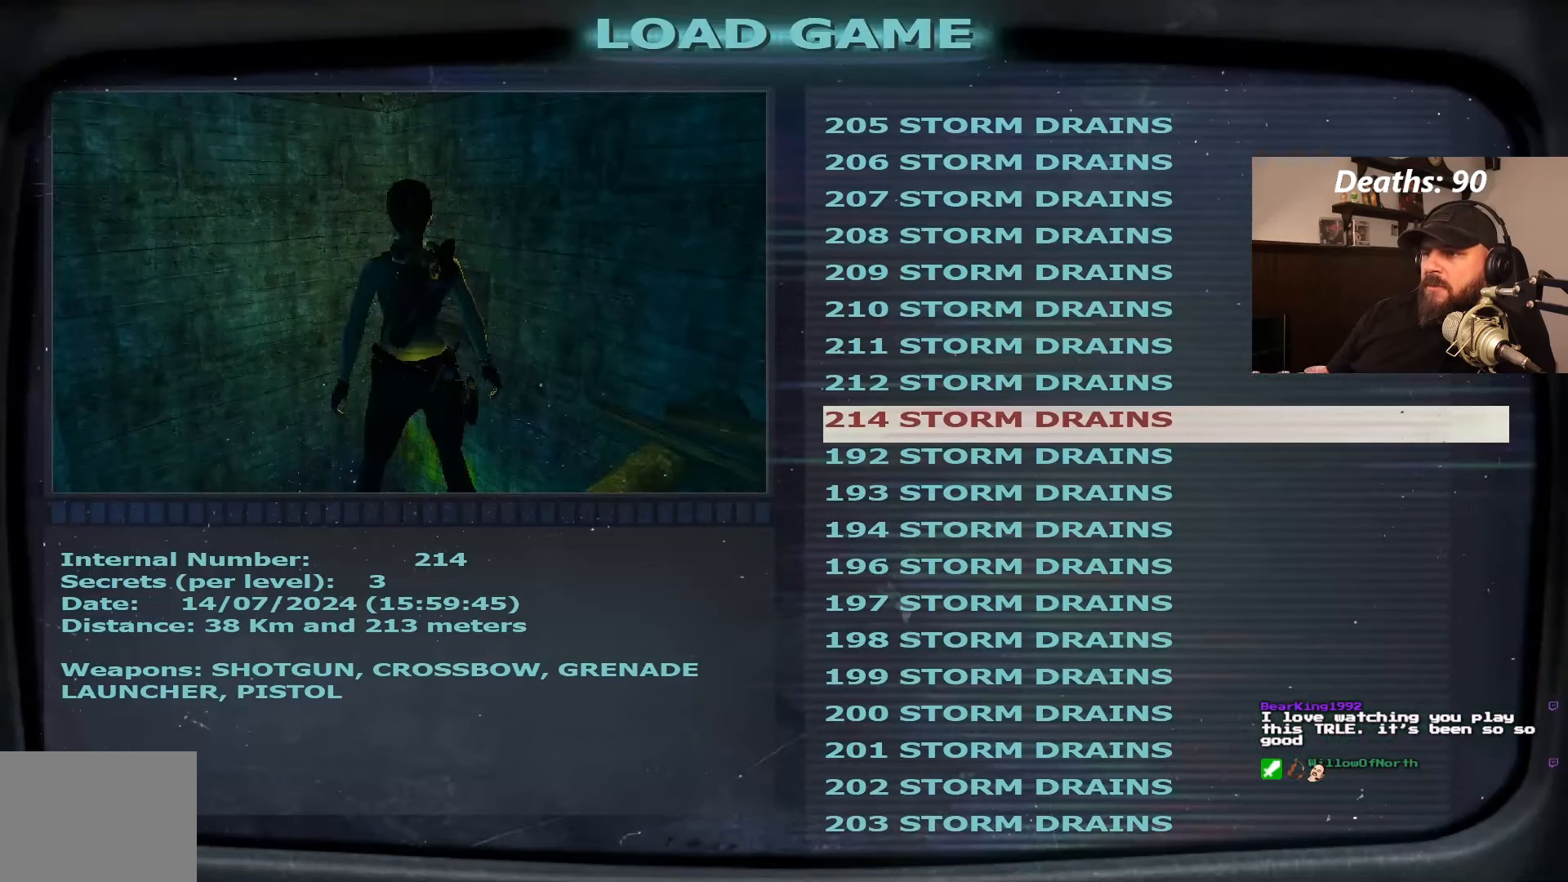
{"buttons": [], "left_stick": "center", "right_stick": "center", "events": [[33, "CROSS", "down"], [150, "CROSS", "up"], [216, "CROSS", "down"], [283, "CROSS", "up"]]}
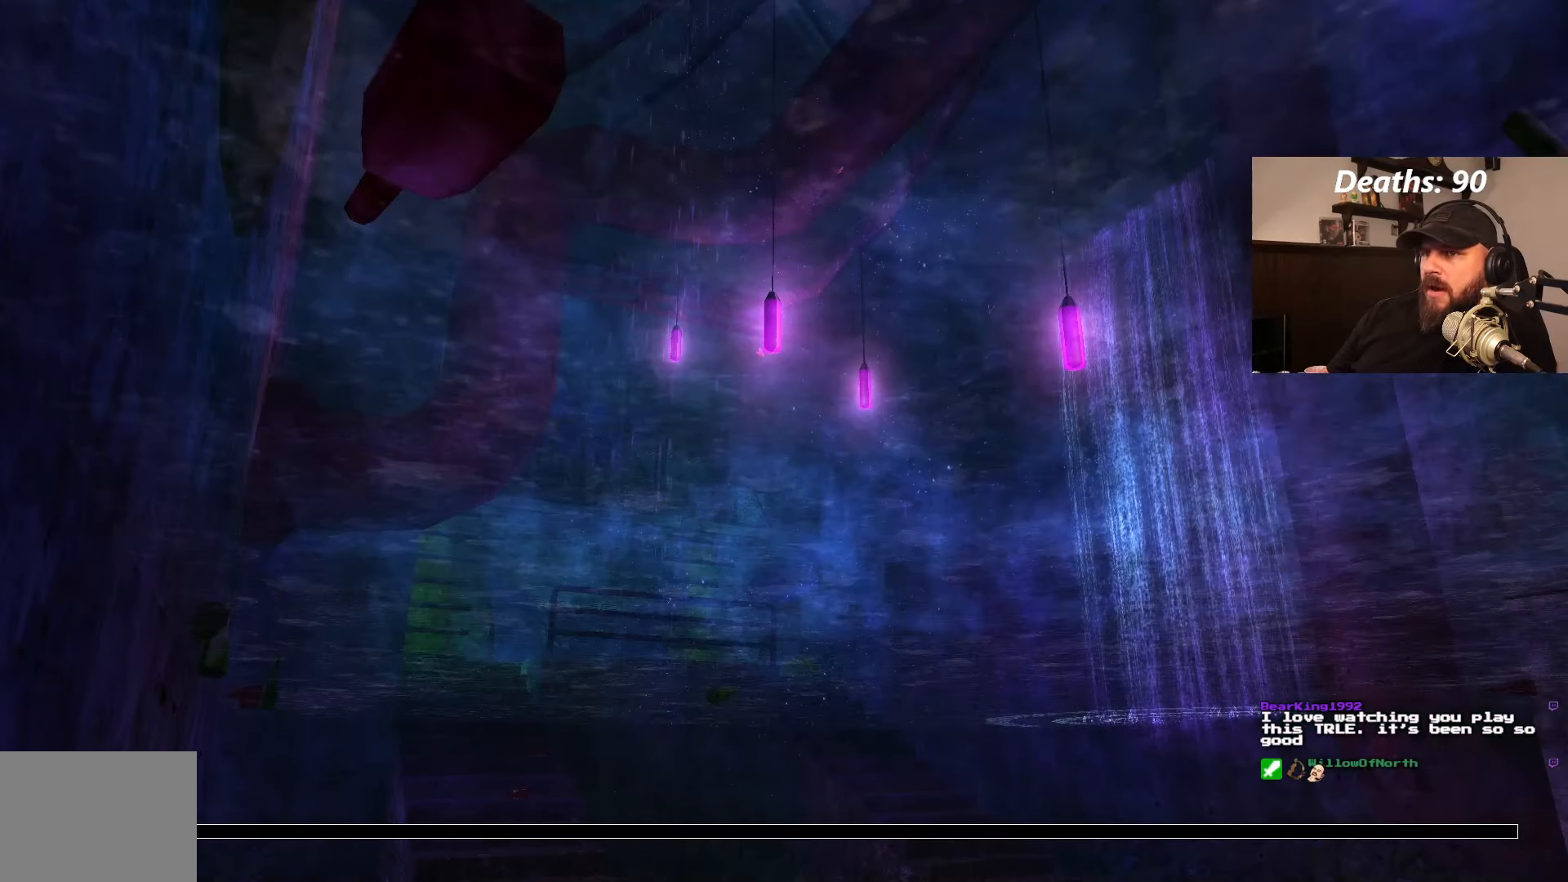
{"buttons": [], "left_stick": "center", "right_stick": "center", "events": []}
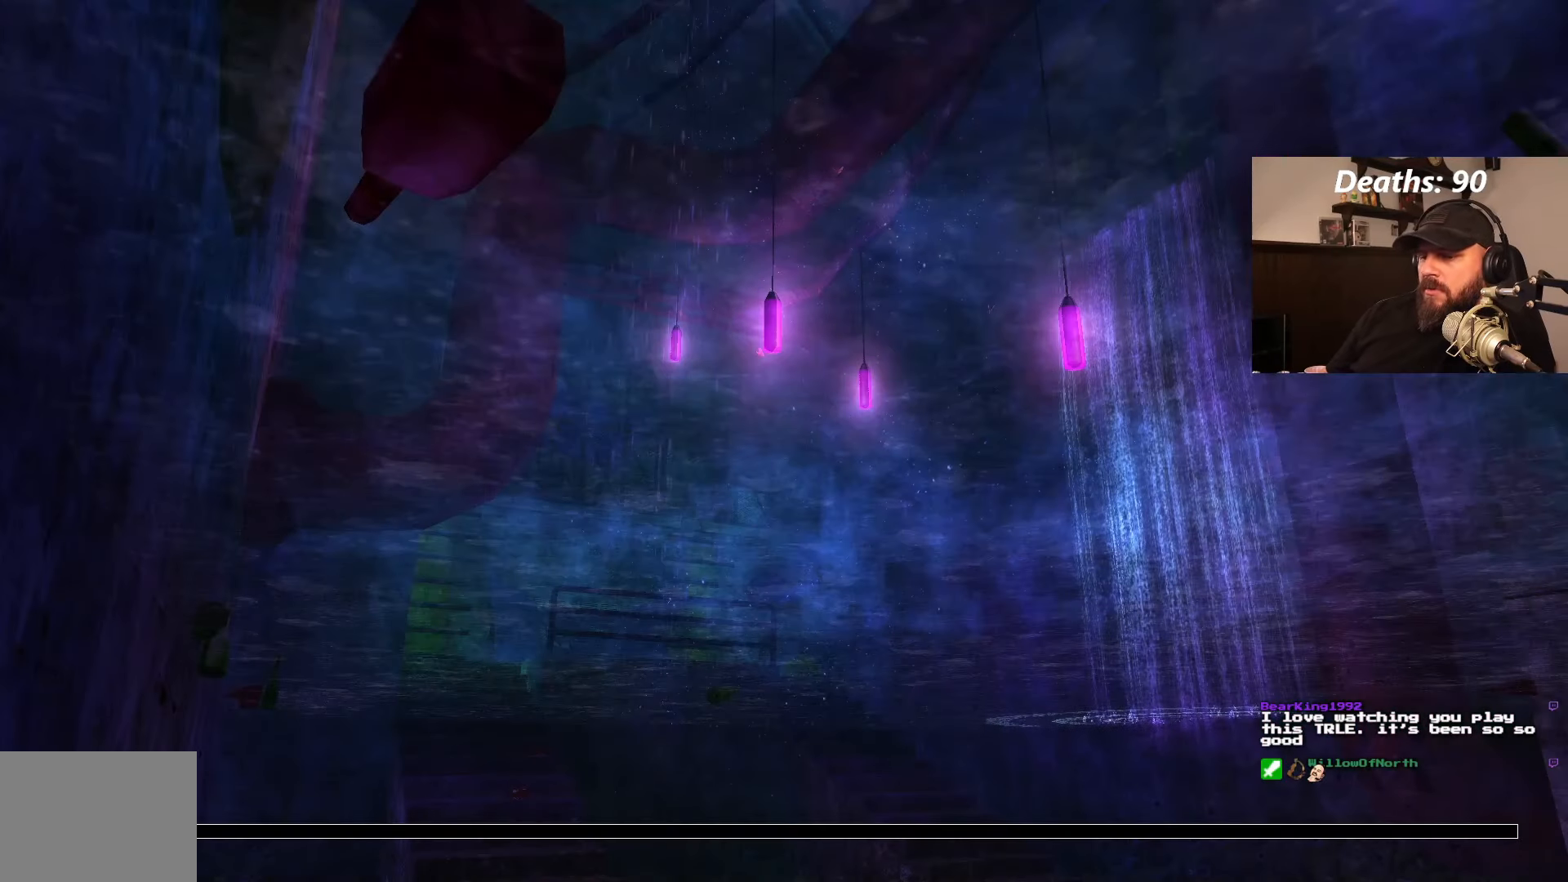
{"buttons": [], "left_stick": "center", "right_stick": "center", "events": []}
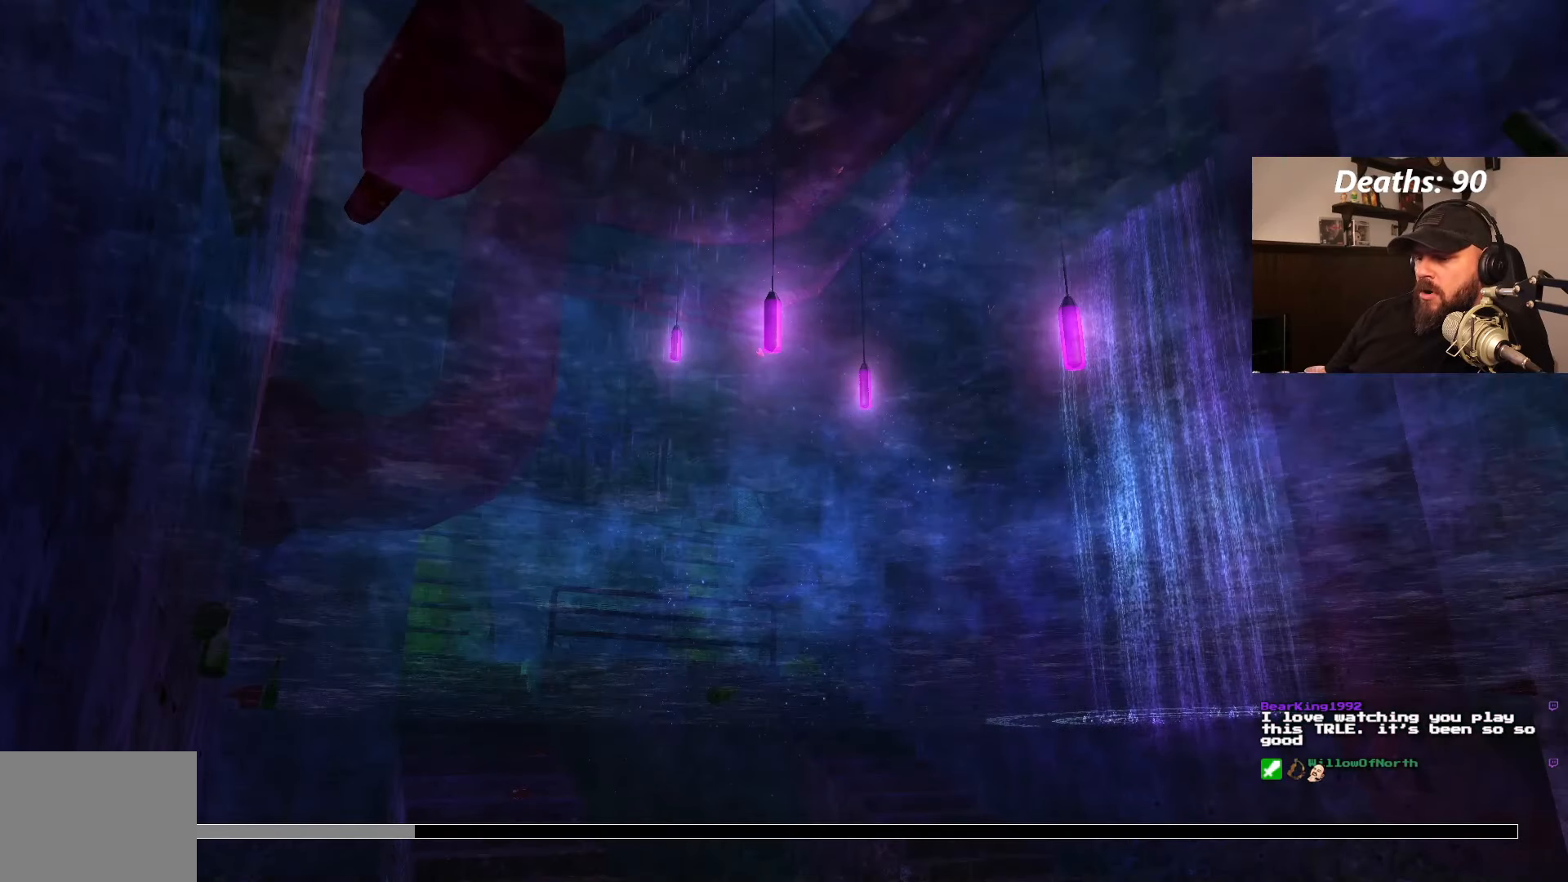
{"buttons": [], "left_stick": "center", "right_stick": "center", "events": []}
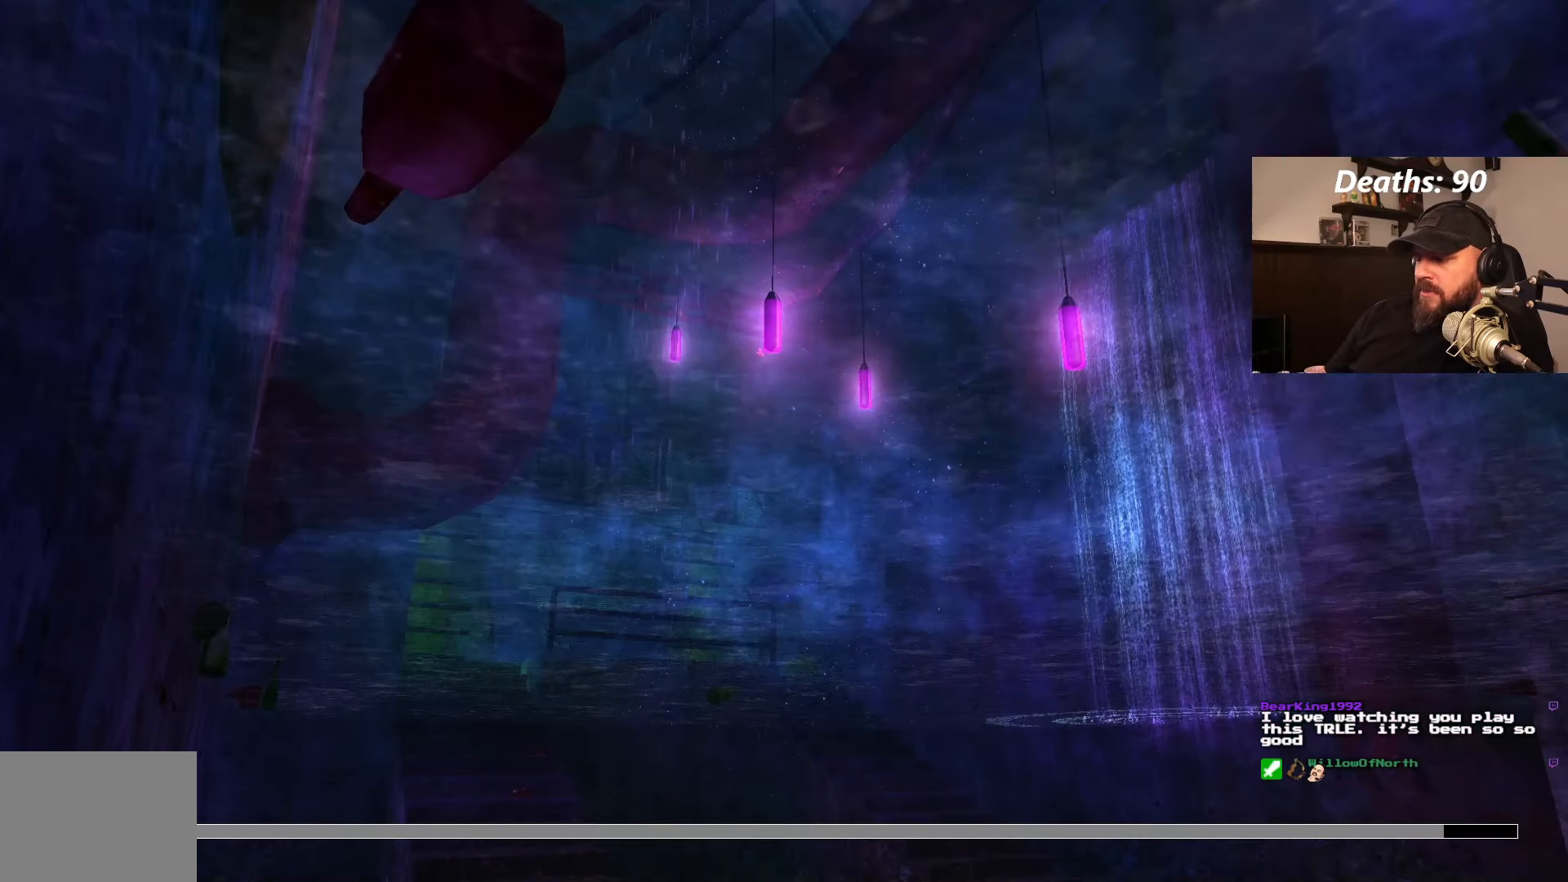
{"buttons": ["DPAD_LEFT"], "left_stick": "center", "right_stick": "center", "events": [[483, "DPAD_LEFT", "down"]]}
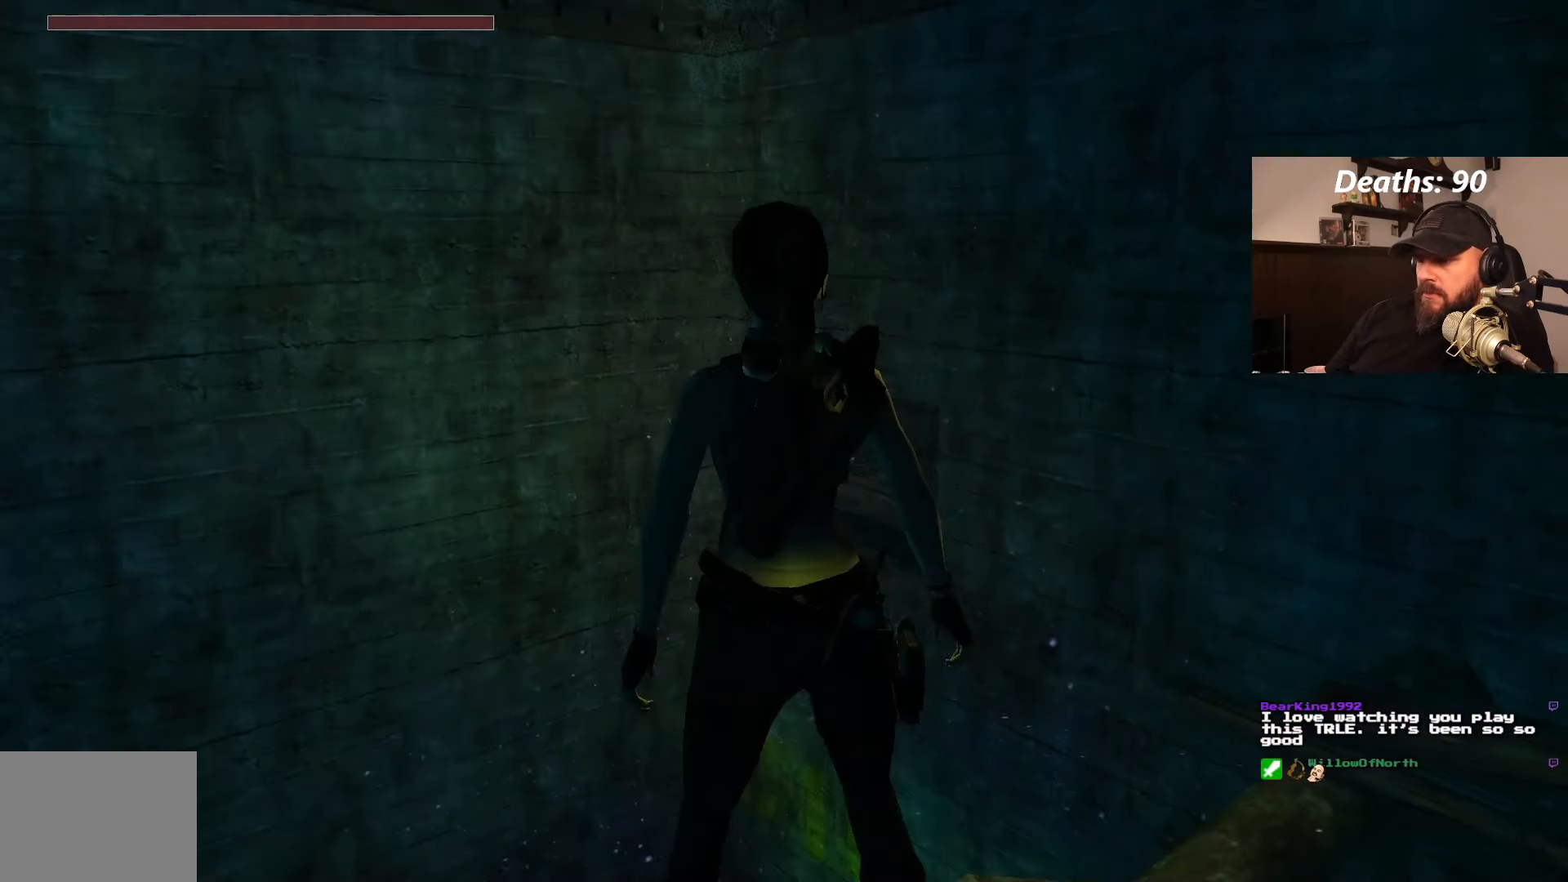
{"buttons": ["DPAD_LEFT"], "left_stick": "center", "right_stick": "center", "events": []}
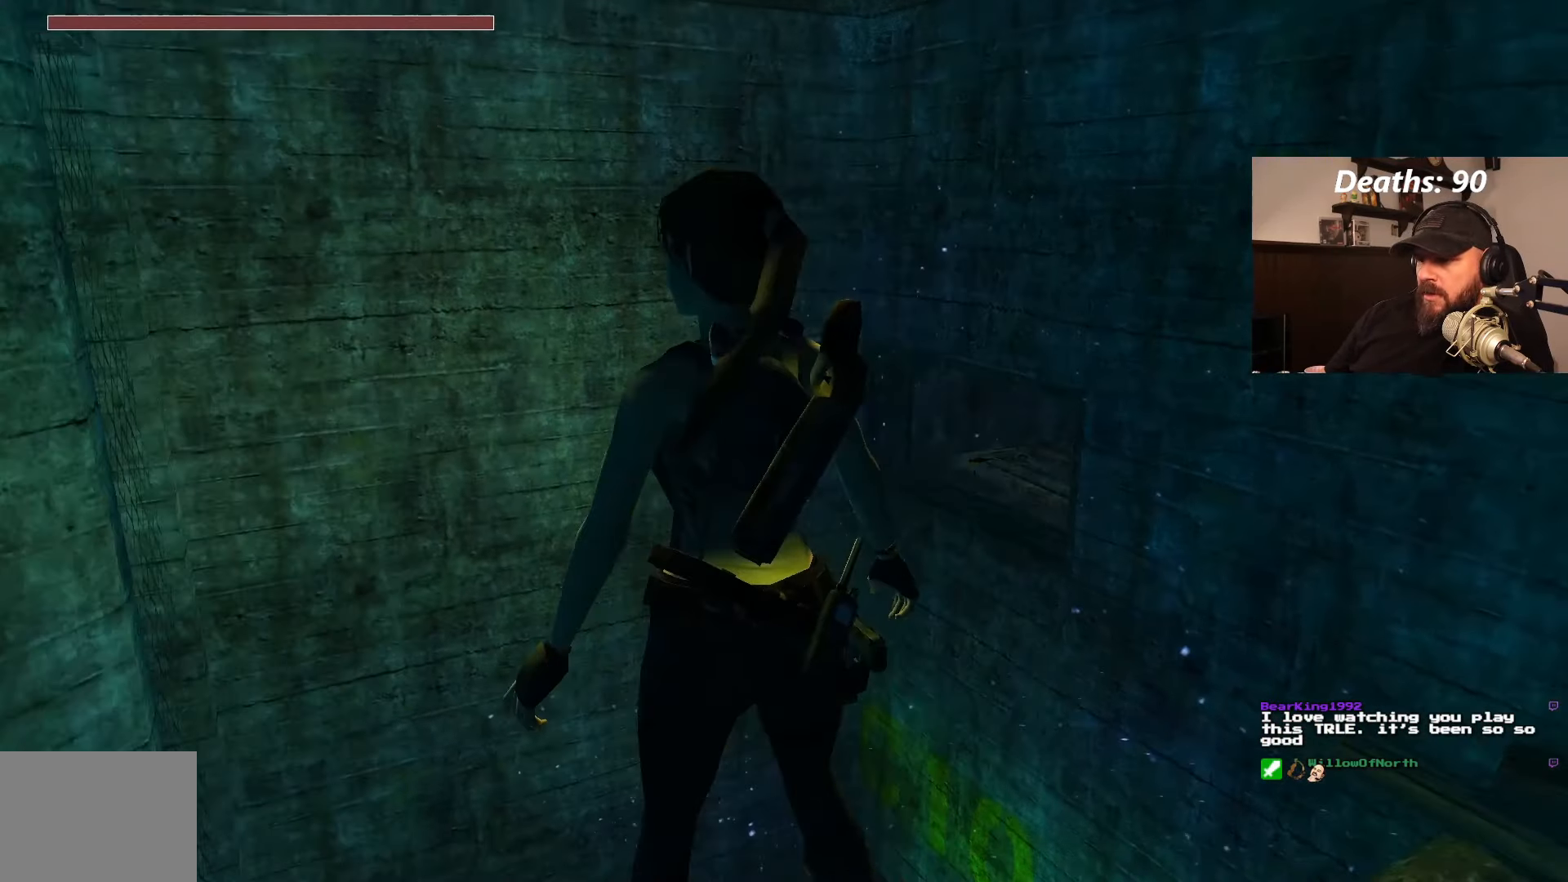
{"buttons": ["L1"], "left_stick": "center", "right_stick": "center", "events": [[183, "DPAD_LEFT", "up"], [200, "L1", "down"]]}
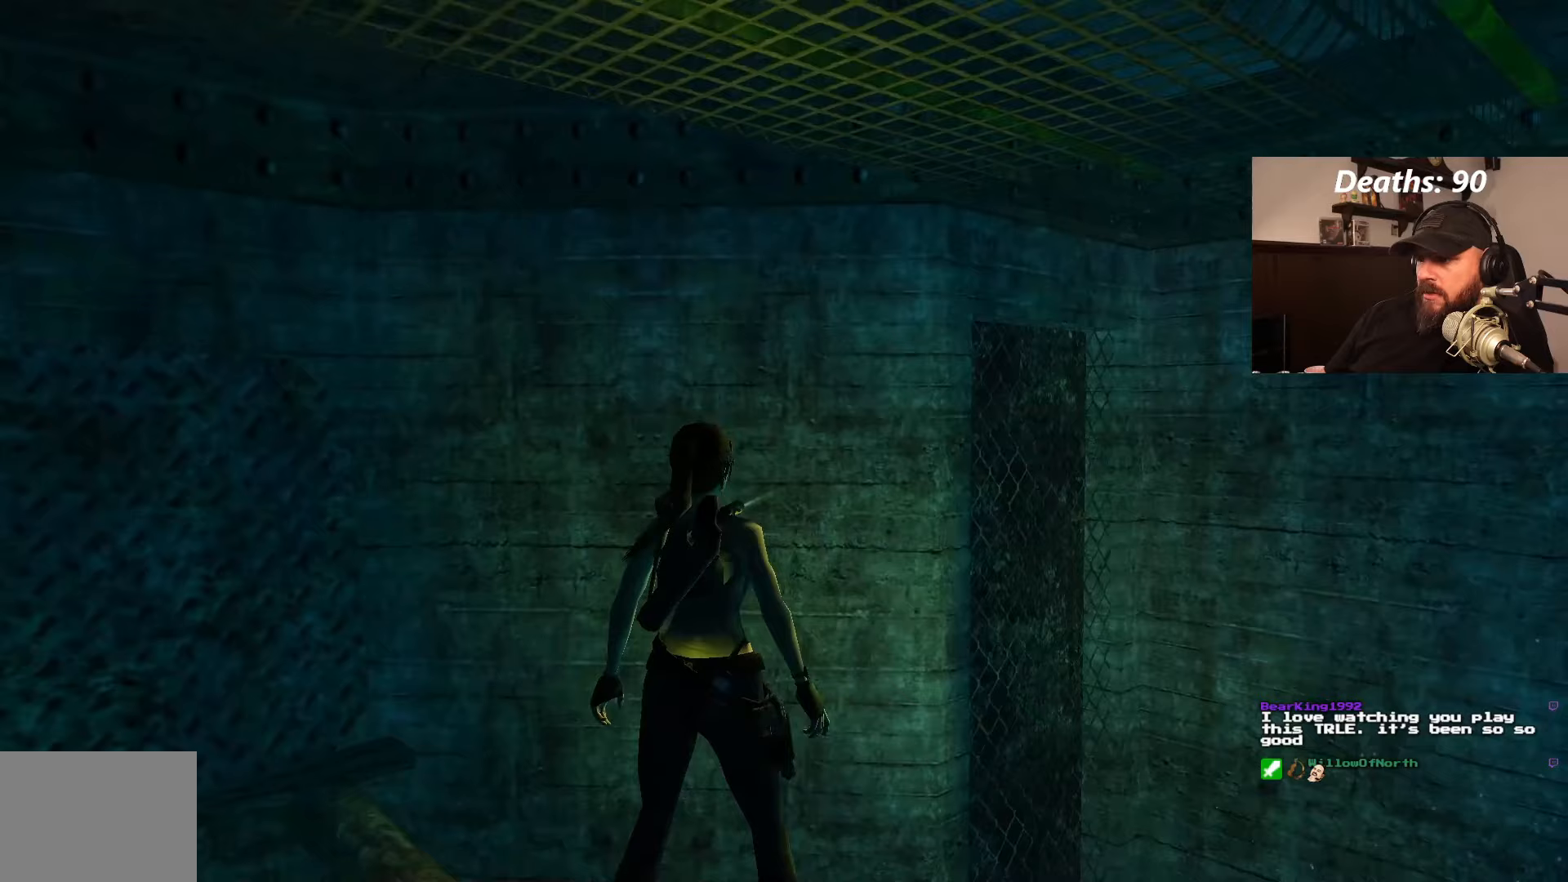
{"buttons": ["DPAD_LEFT"], "left_stick": "center", "right_stick": "center", "events": [[267, "L1", "up"], [317, "DPAD_LEFT", "down"]]}
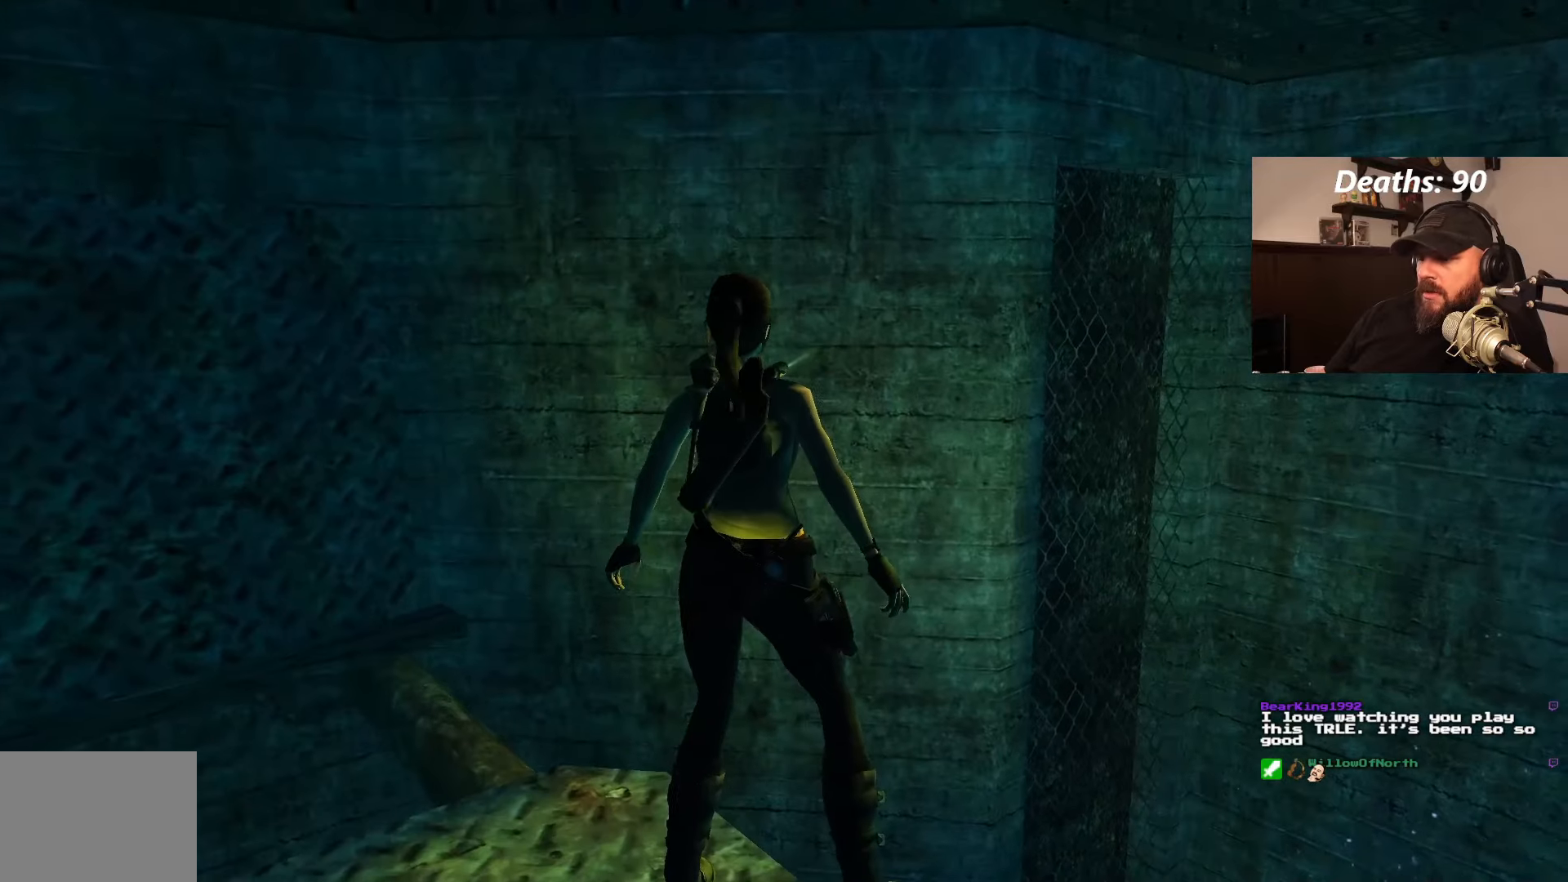
{"buttons": ["DPAD_LEFT"], "left_stick": "center", "right_stick": "center", "events": []}
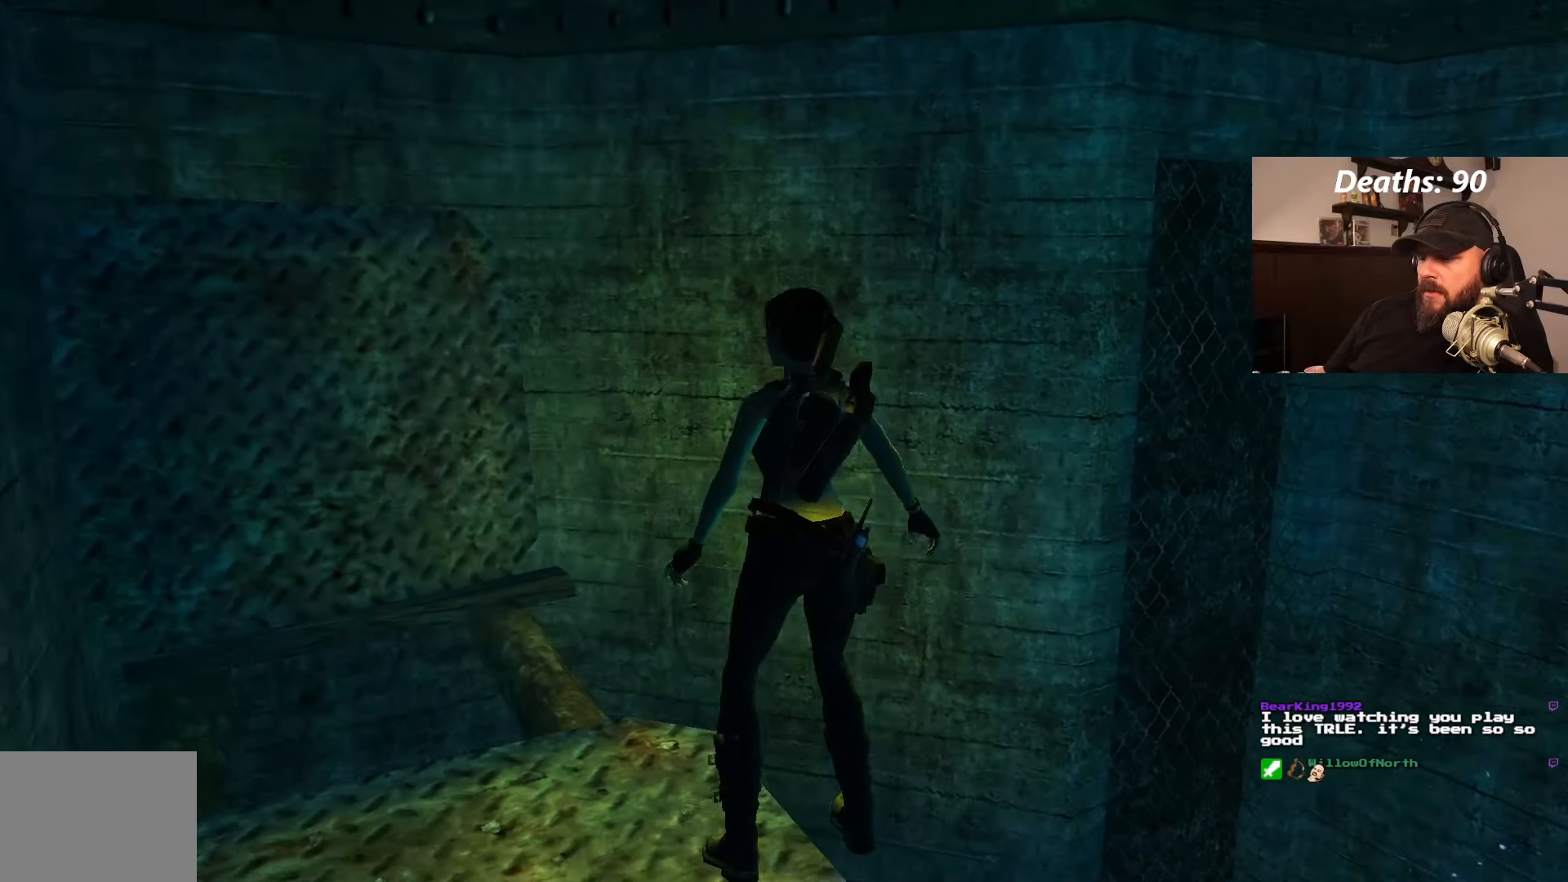
{"buttons": ["DPAD_DOWN"], "left_stick": "center", "right_stick": "center", "events": [[367, "DPAD_LEFT", "up"], [417, "DPAD_DOWN", "down"]]}
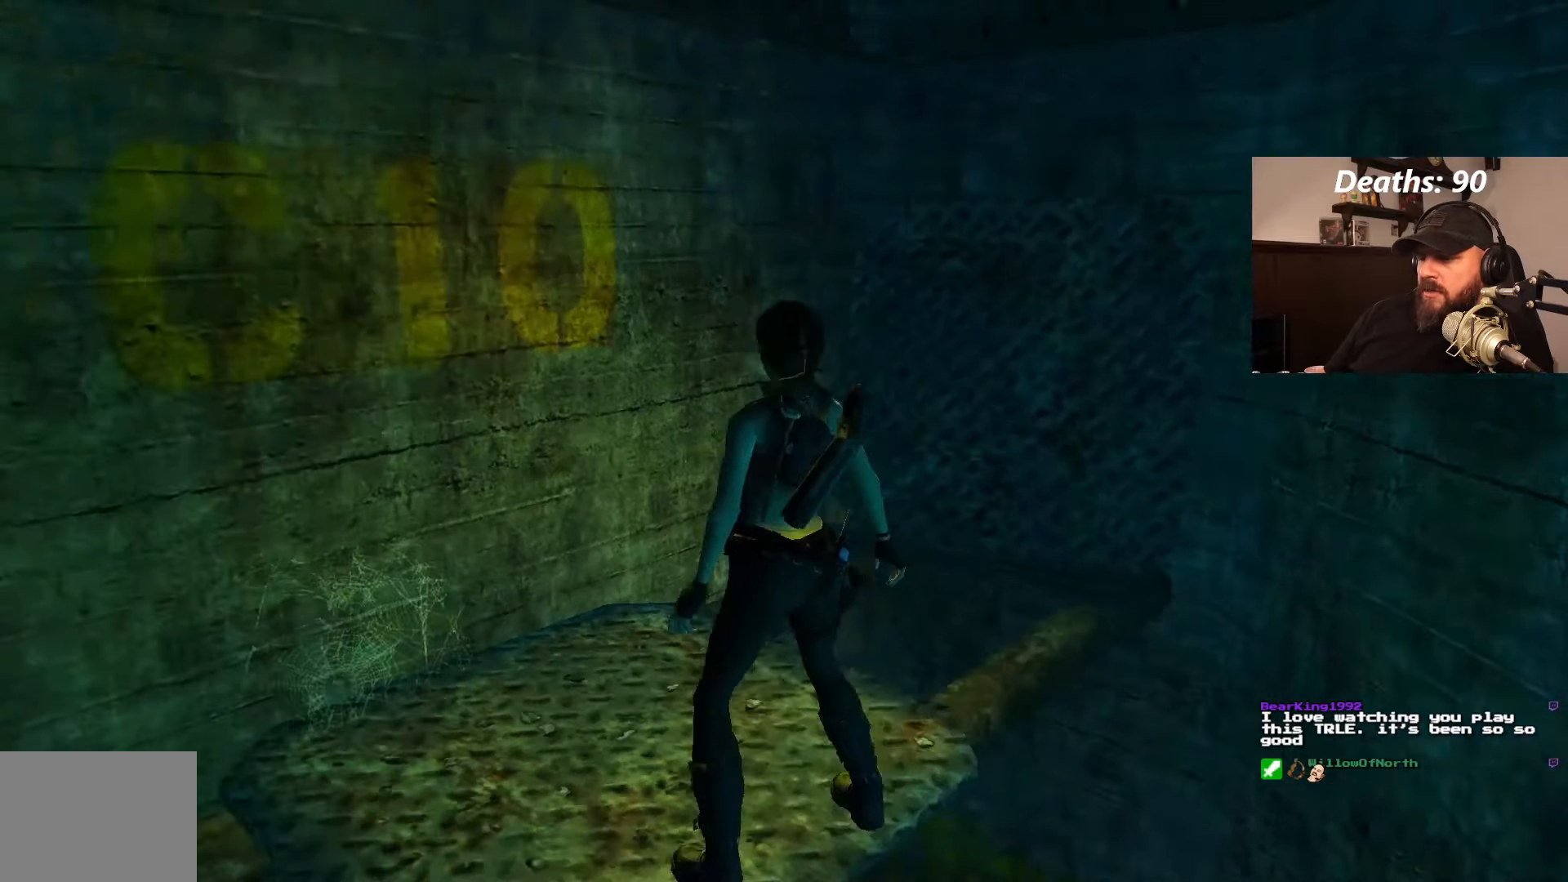
{"buttons": ["CROSS"], "left_stick": "center", "right_stick": "center", "events": [[83, "DPAD_DOWN", "up"], [200, "CROSS", "down"]]}
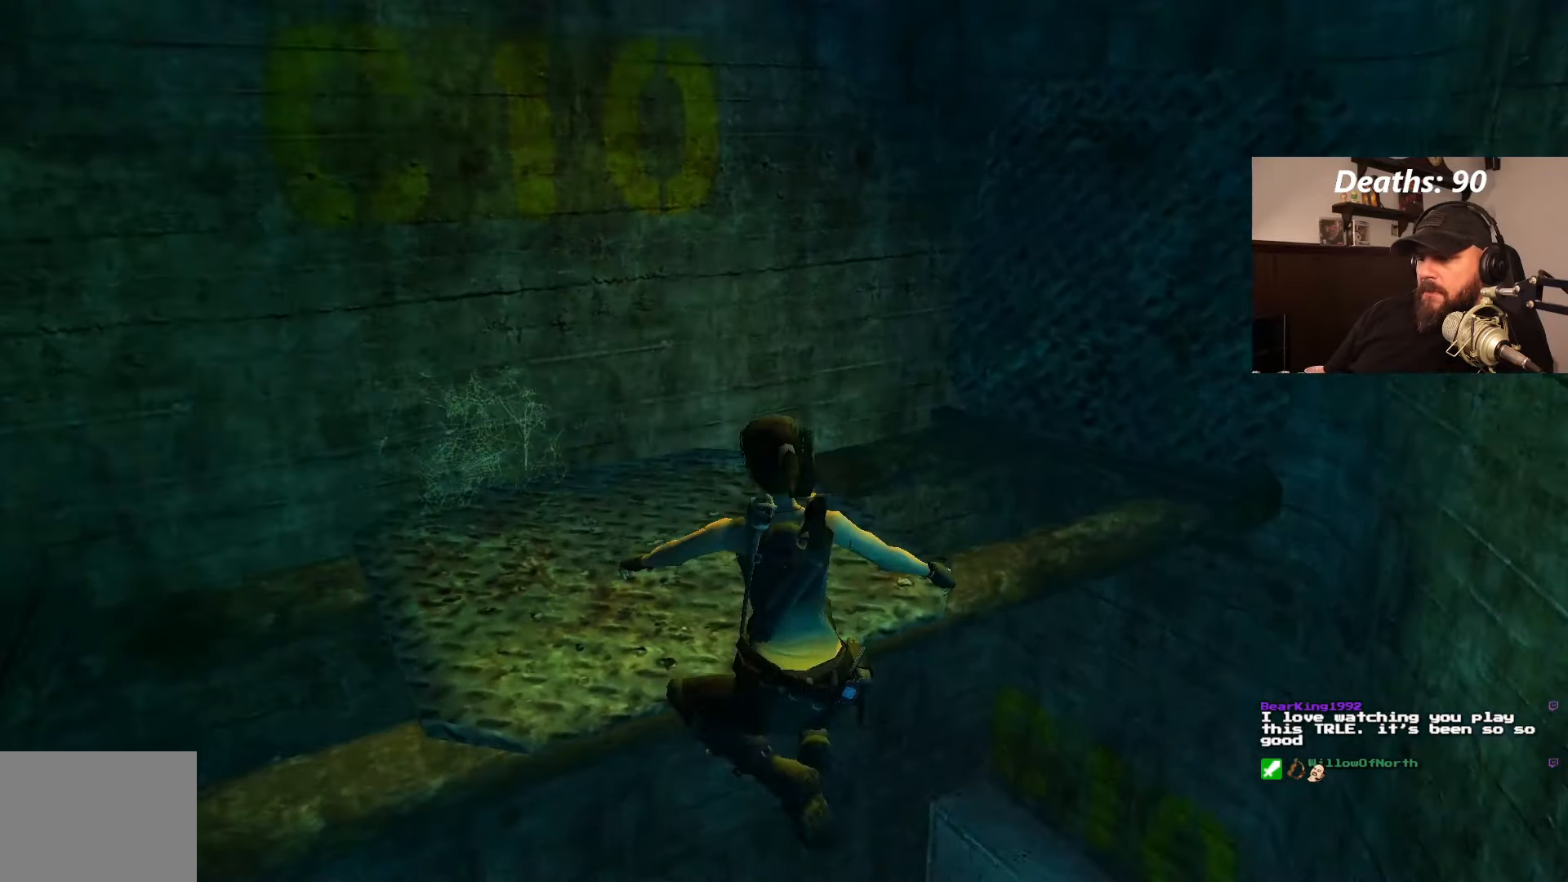
{"buttons": [], "left_stick": "center", "right_stick": "center", "events": [[300, "CROSS", "up"]]}